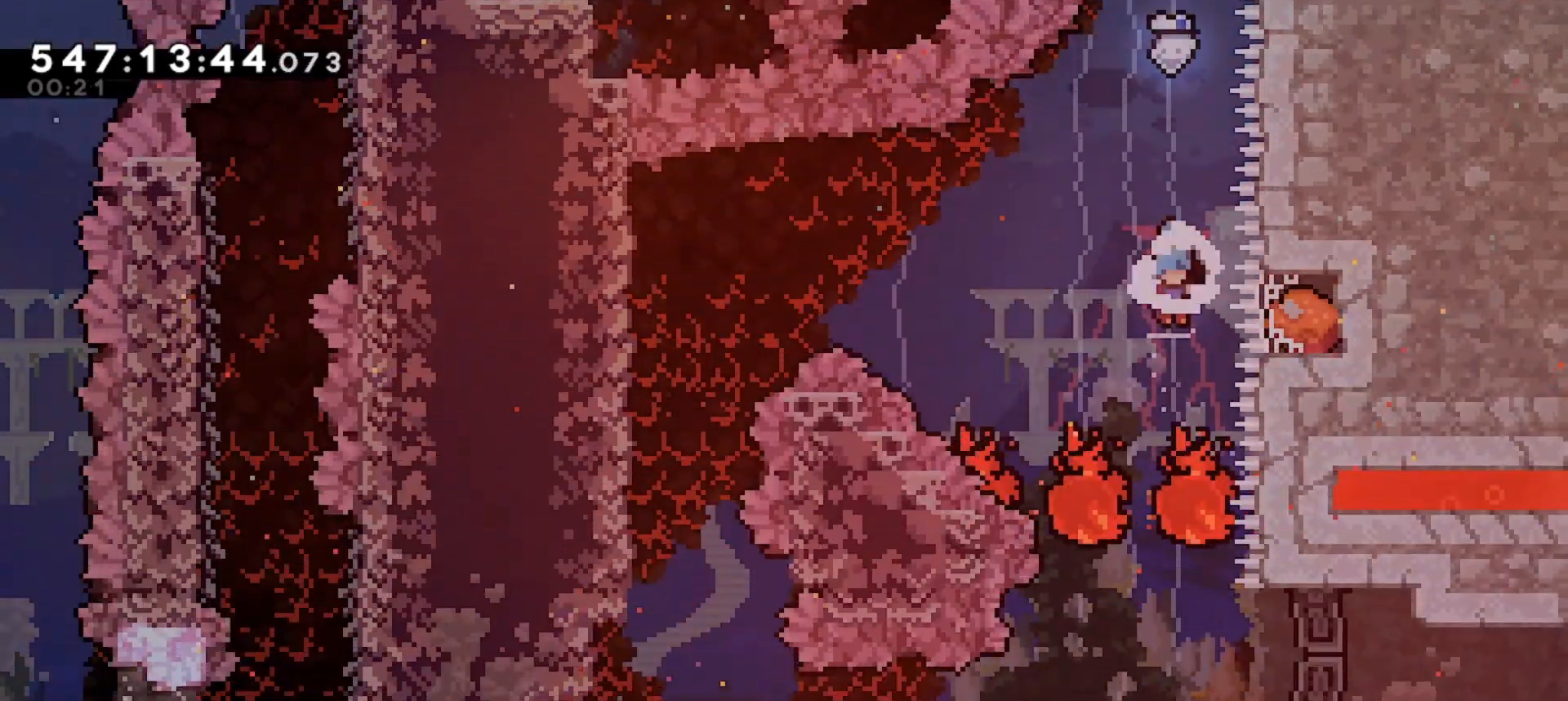
Gameplay with keyboard; each line is a JSON object with the keys held at the frame after it. "events" lists presses ("down") and releases ("up") of "dash", "down", "grab", "hrype", "jump", "jump2", "left", "right" and "up" between this image and that frame as [ms after this image, input, new state], when the widget could be followed in between. No other keys are recorded. Mouse input is not recorded. Key names are as the overlay labels them; some are game actions (e.g. jump) rather than physical keys. Not read: demo.
{"keys": ["grab", "left"], "events": [[133, "left", "down"]]}
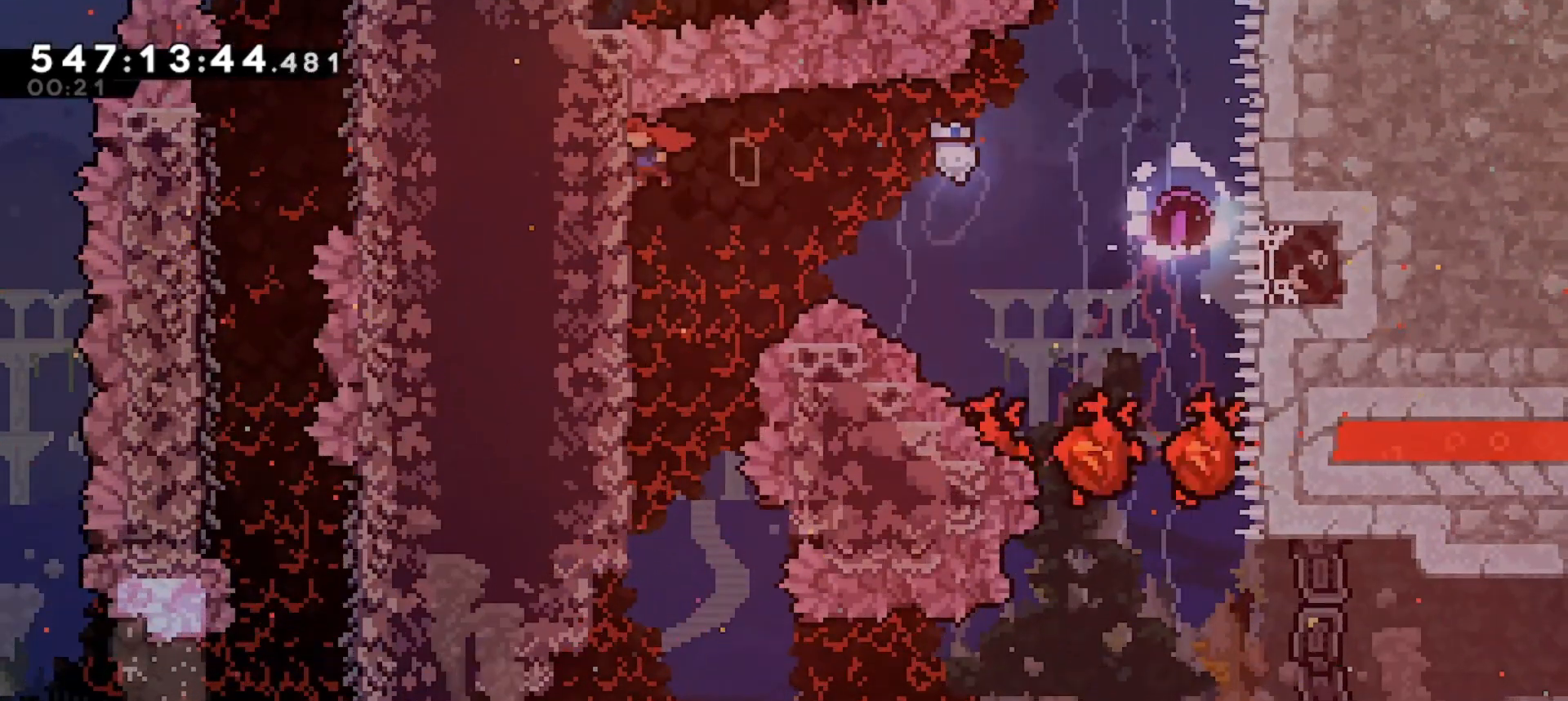
{"keys": [], "events": [[100, "left", "up"], [333, "grab", "up"]]}
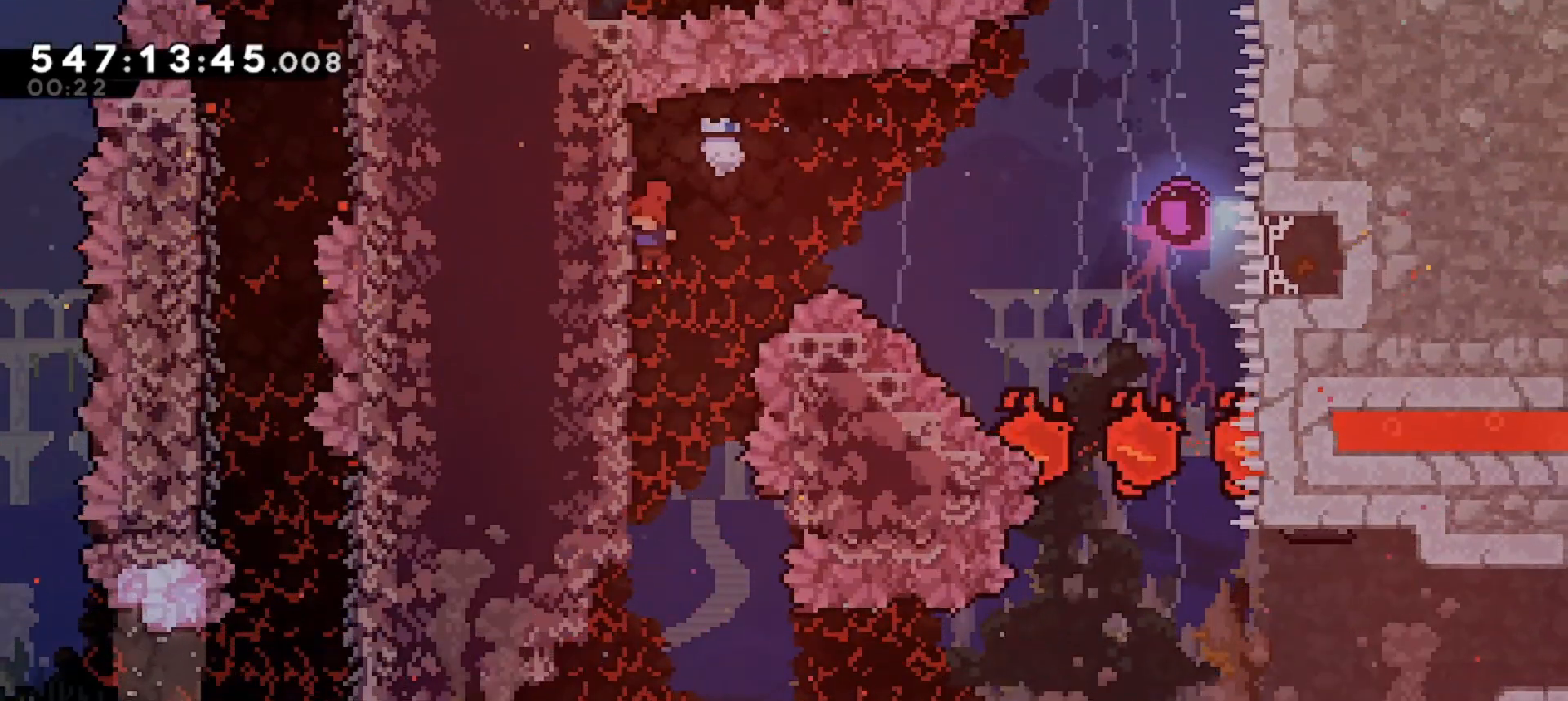
{"keys": [], "events": []}
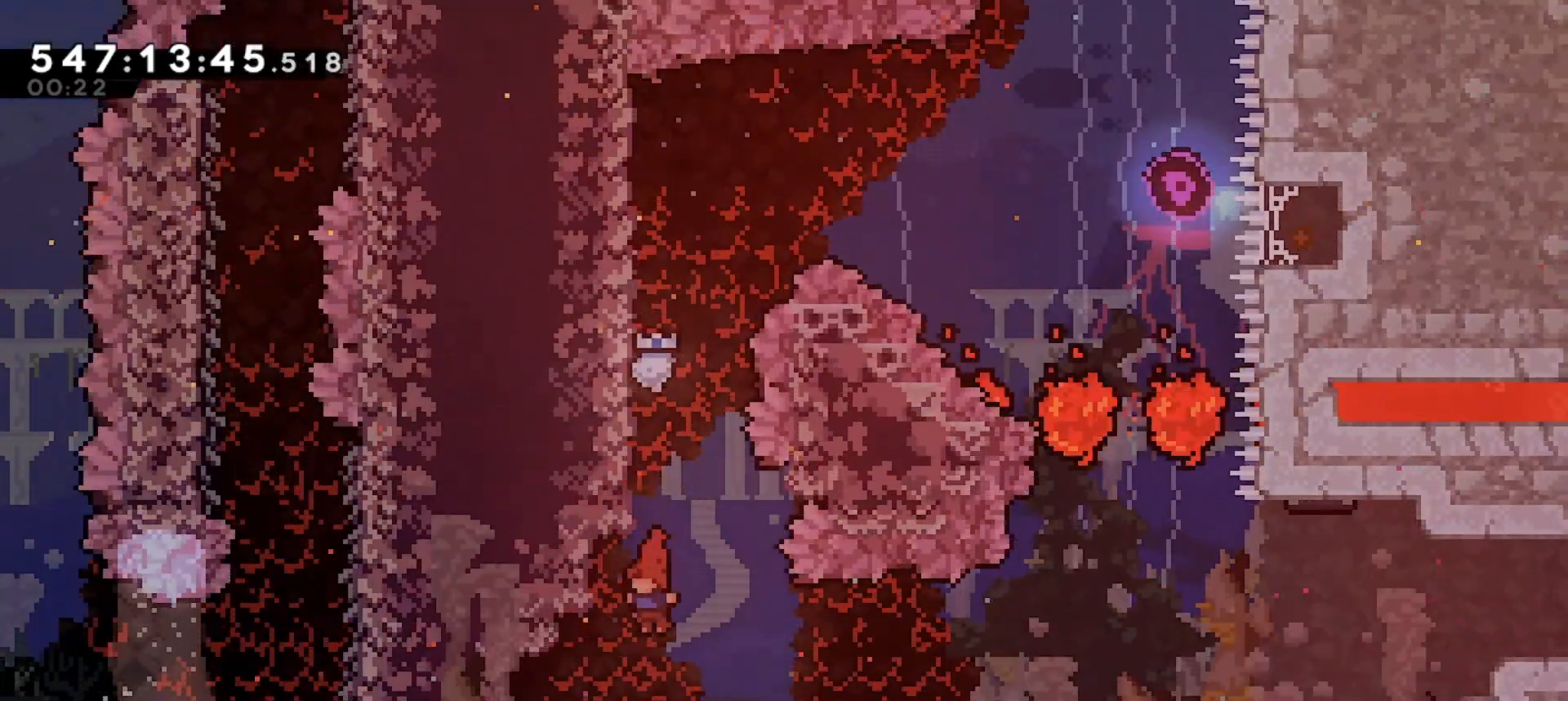
{"keys": ["grab", "right"], "events": [[133, "down", "down"], [133, "right", "down"], [167, "dash", "down"], [233, "jump", "down"], [300, "grab", "down"], [467, "dash", "up"], [467, "down", "up"], [500, "jump", "up"]]}
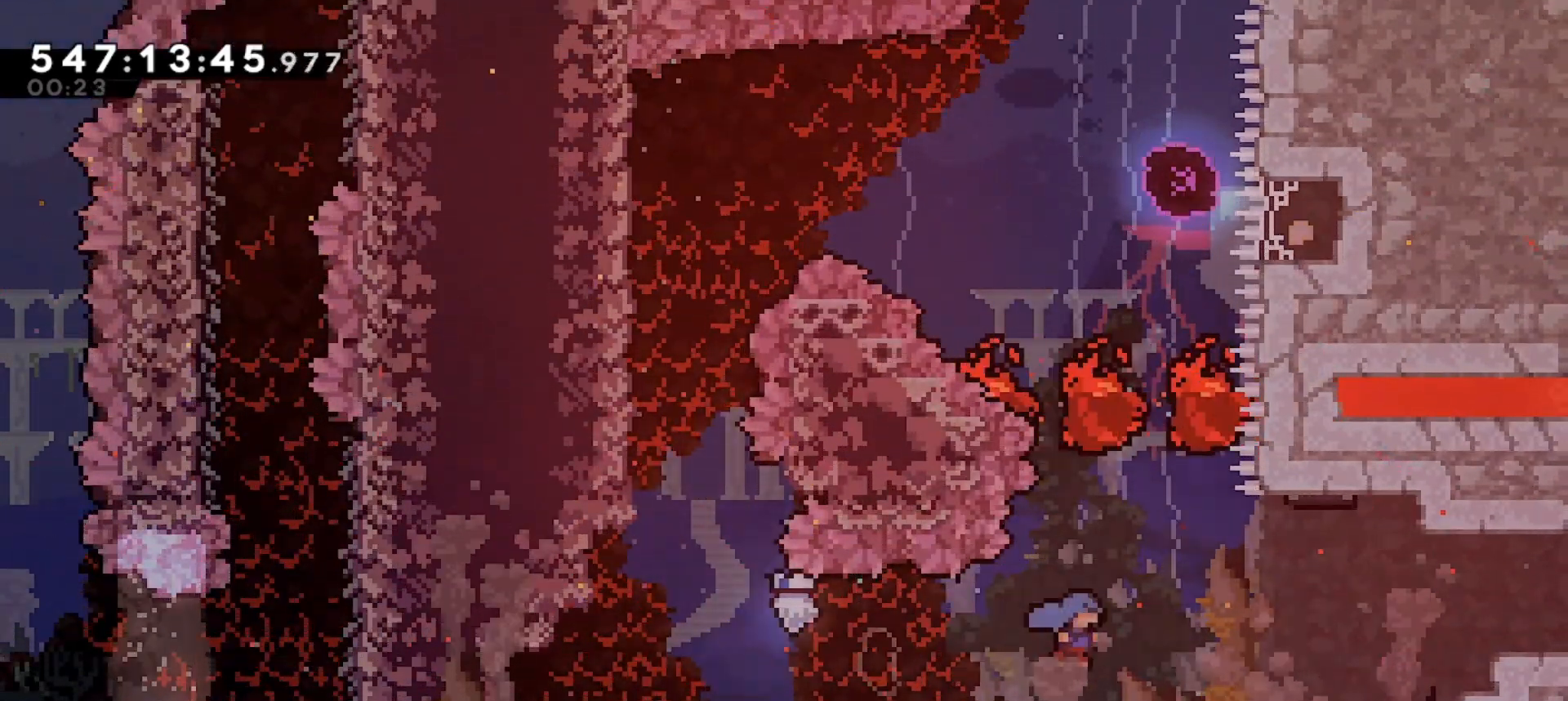
{"keys": ["grab", "right"], "events": [[300, "jump", "down"], [433, "jump", "up"]]}
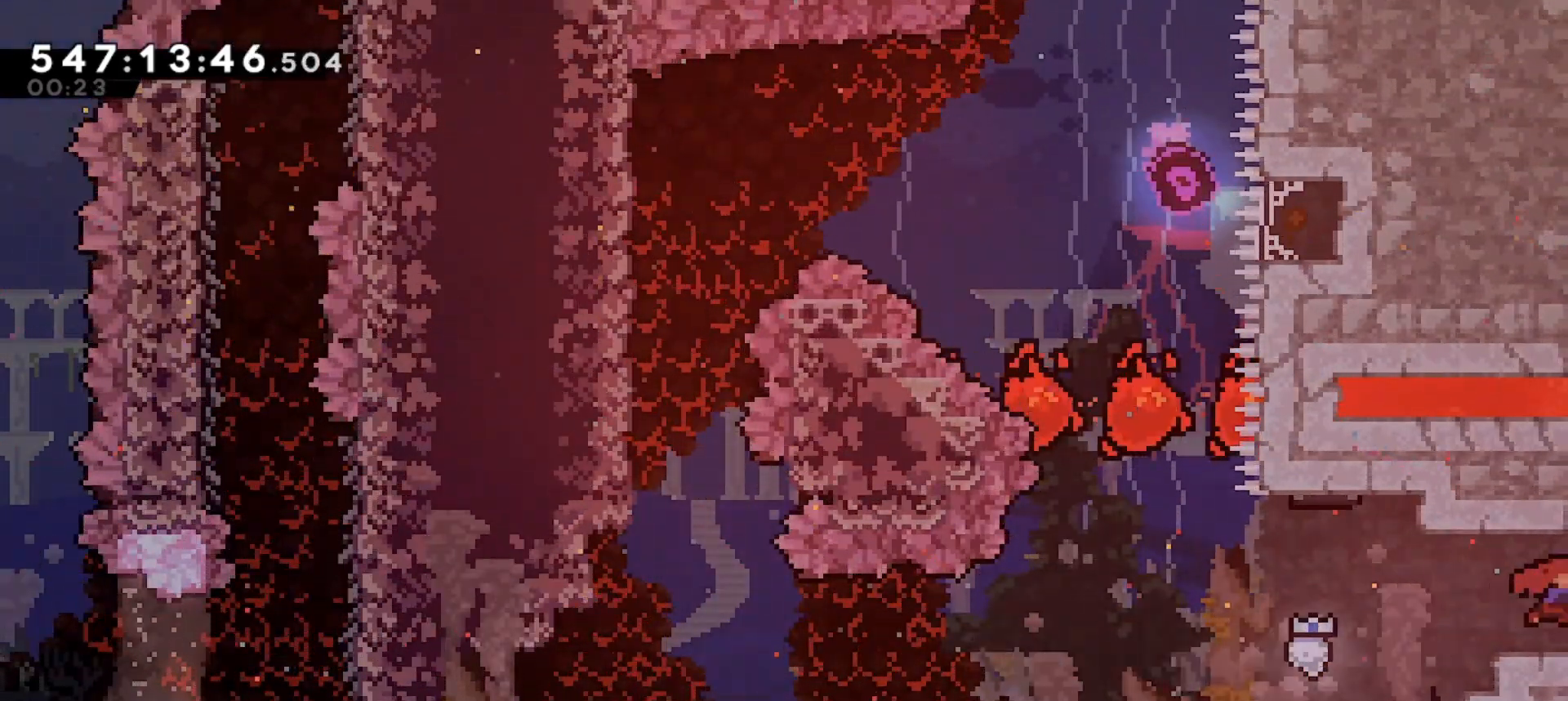
{"keys": [], "events": [[33, "dash", "down"], [67, "dash", "up"], [100, "grab", "up"], [100, "right", "up"]]}
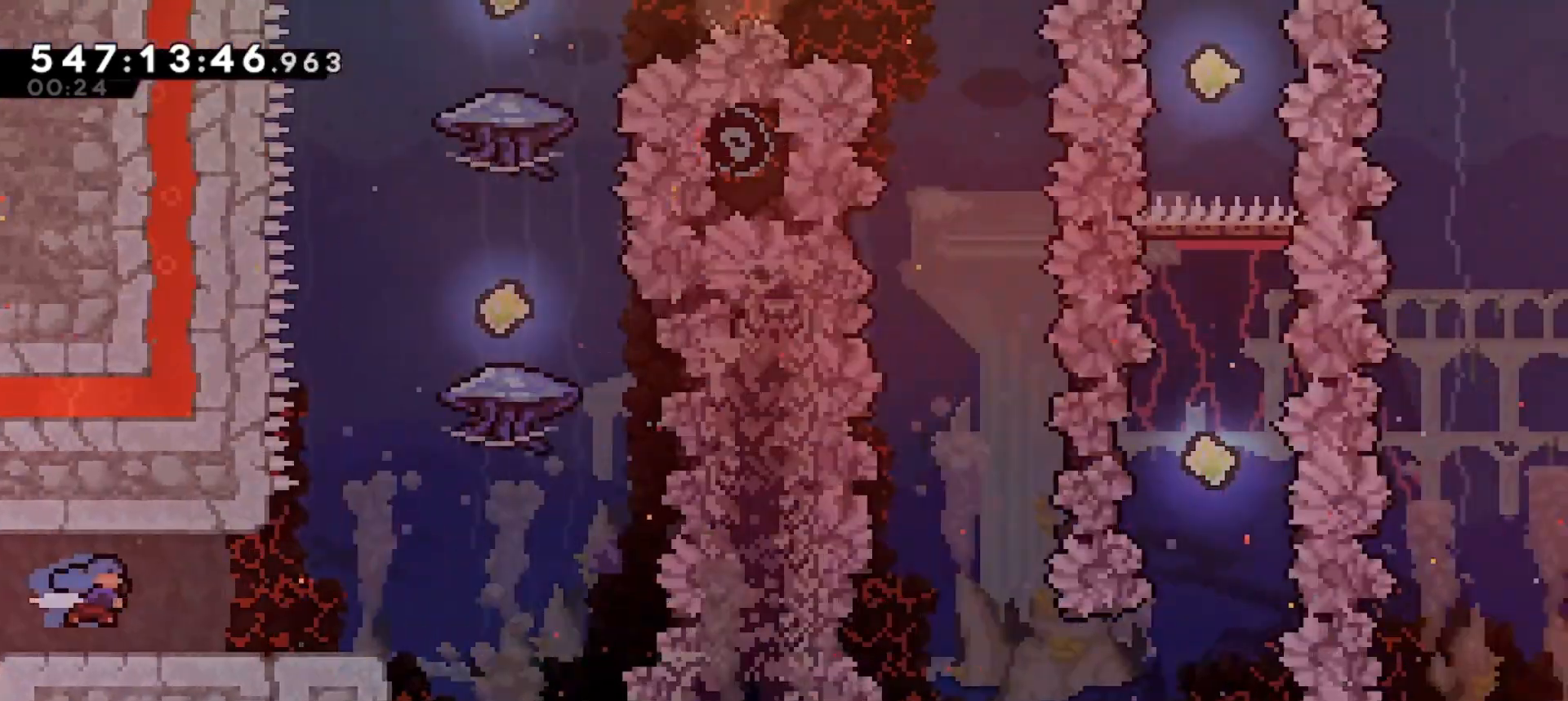
{"keys": [], "events": []}
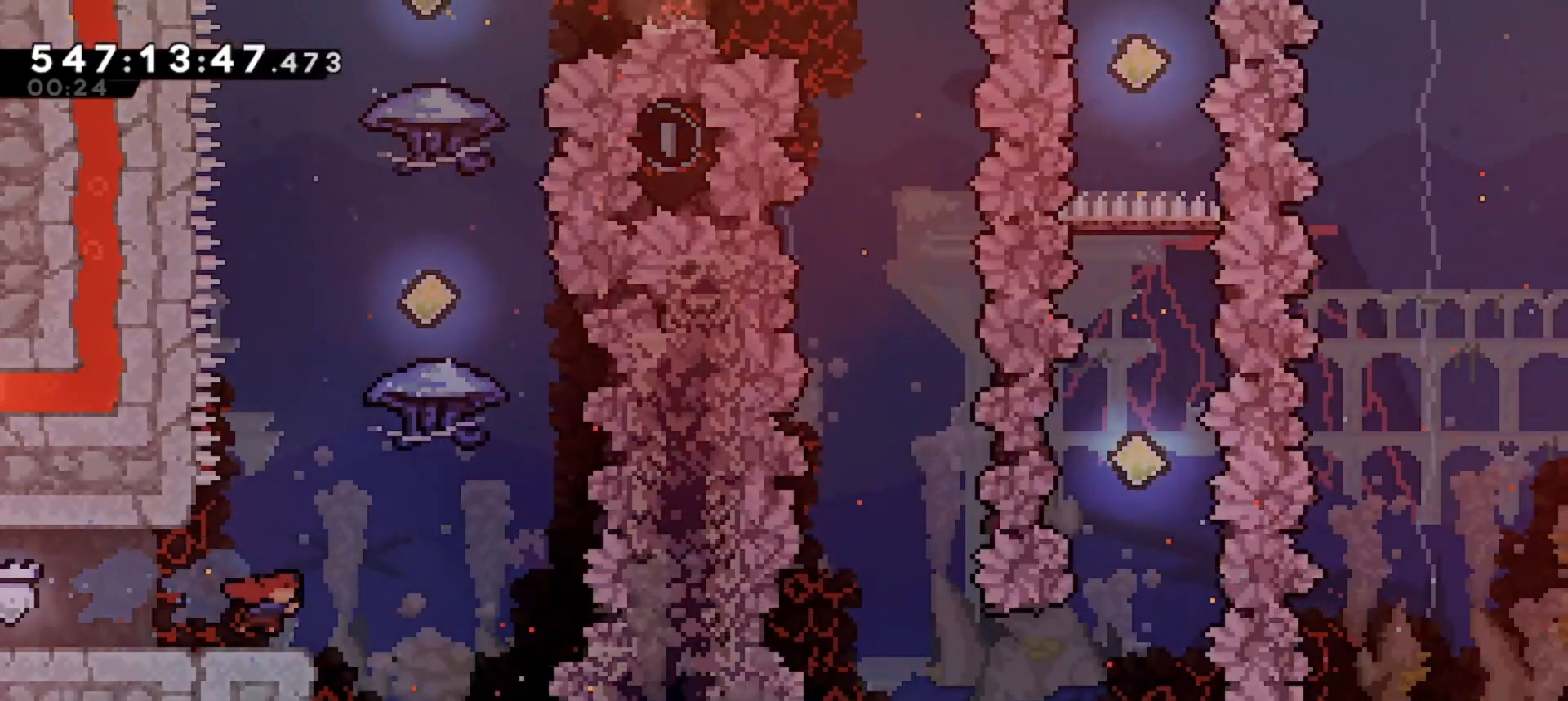
{"keys": ["dash", "grab", "up"], "events": [[100, "right", "down"], [133, "jump", "down"], [300, "jump", "up"], [333, "right", "up"], [433, "dash", "down"], [433, "up", "down"], [467, "grab", "down"]]}
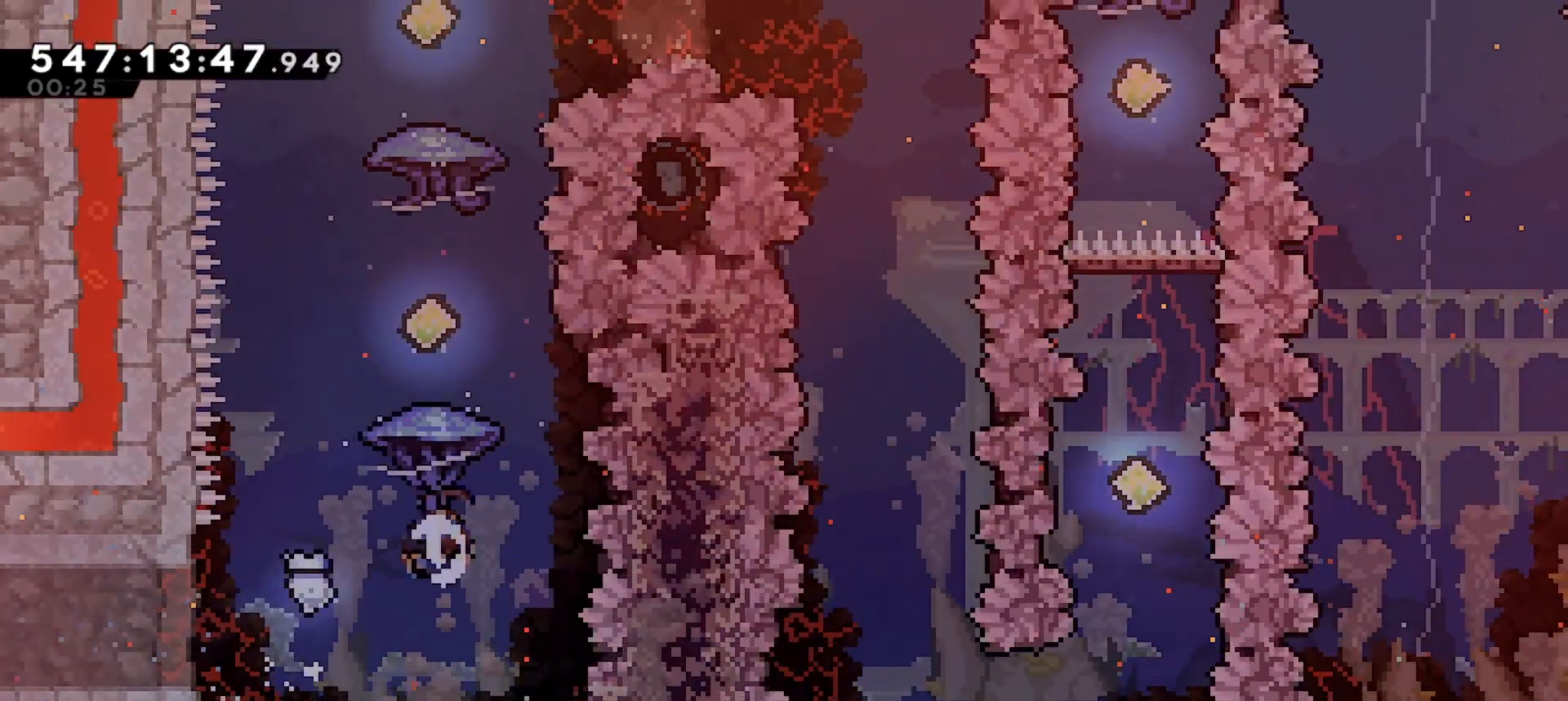
{"keys": ["grab", "up"], "events": [[200, "dash", "up"]]}
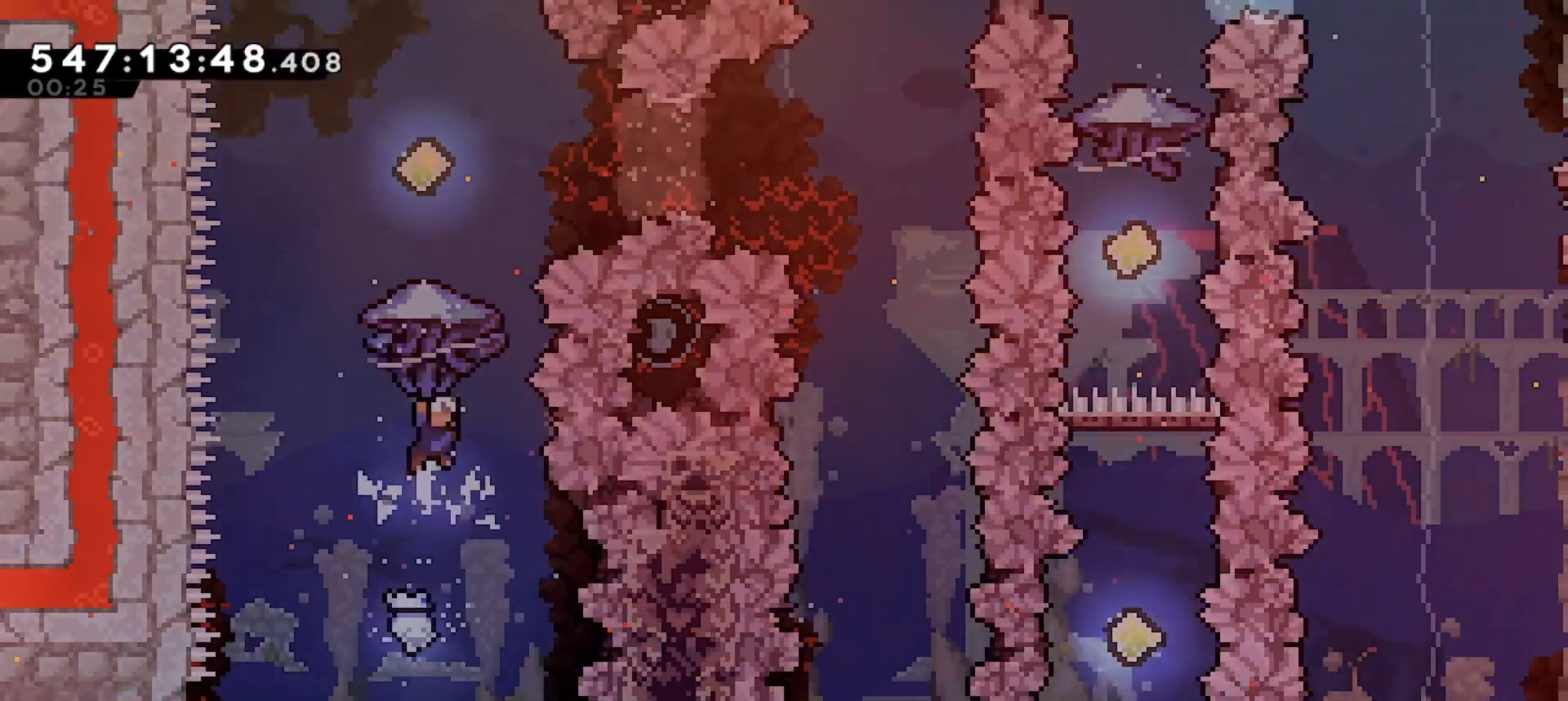
{"keys": ["dash", "grab", "up"], "events": [[33, "grab", "up"], [67, "up", "up"], [167, "up", "down"], [233, "dash", "down"], [267, "grab", "down"]]}
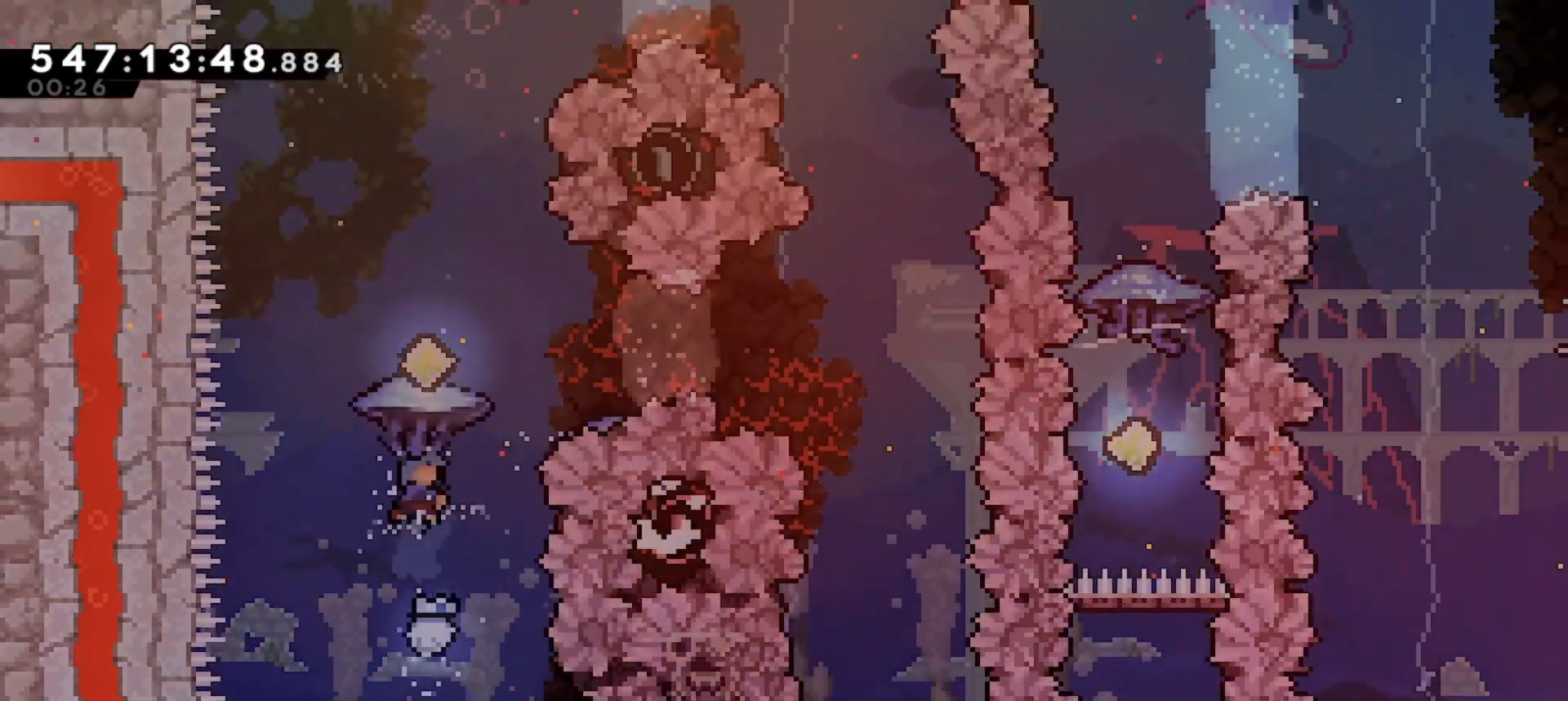
{"keys": ["up"], "events": [[367, "up", "up"], [400, "dash", "up"], [400, "grab", "up"], [467, "up", "down"]]}
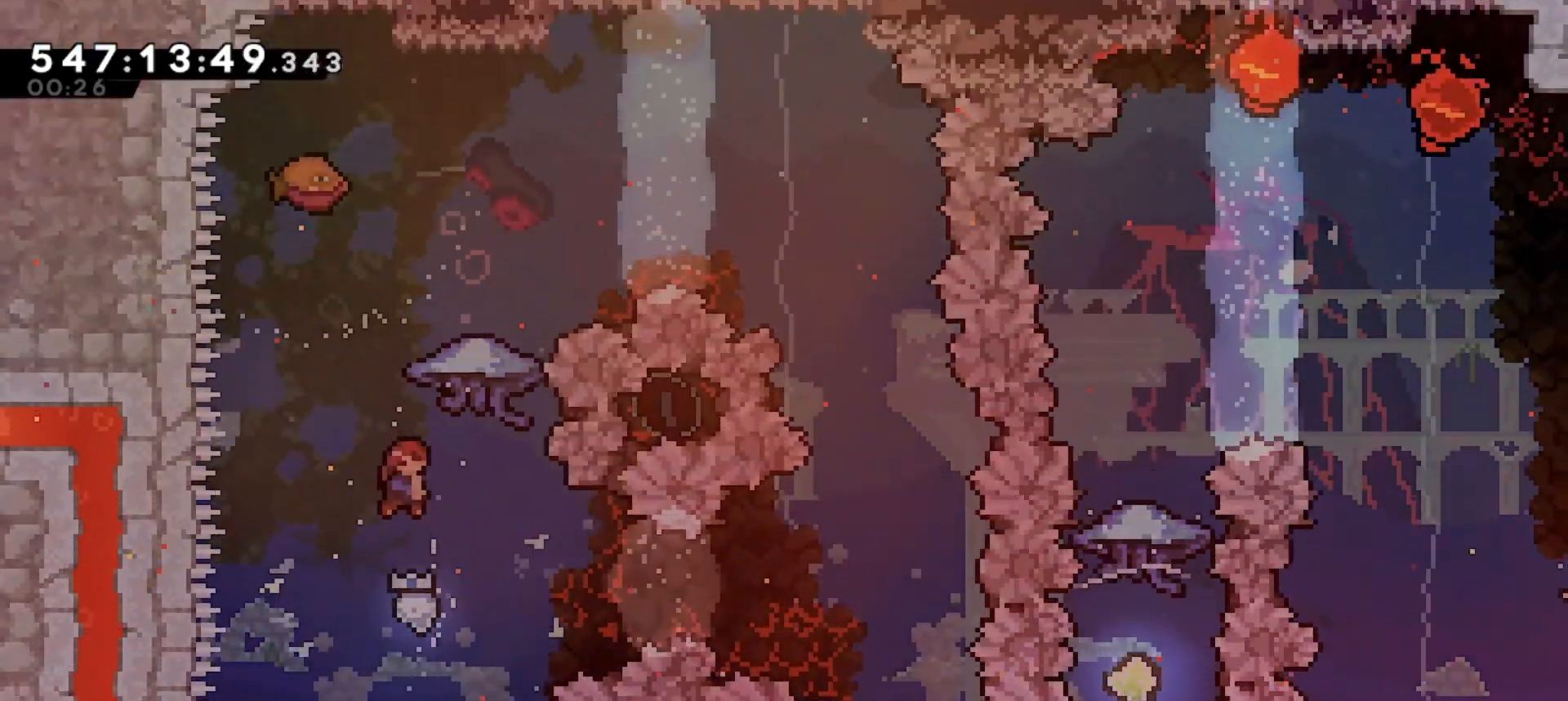
{"keys": ["grab", "right"], "events": [[33, "dash", "down"], [33, "grab", "down"], [300, "dash", "up"], [333, "right", "down"], [333, "up", "up"]]}
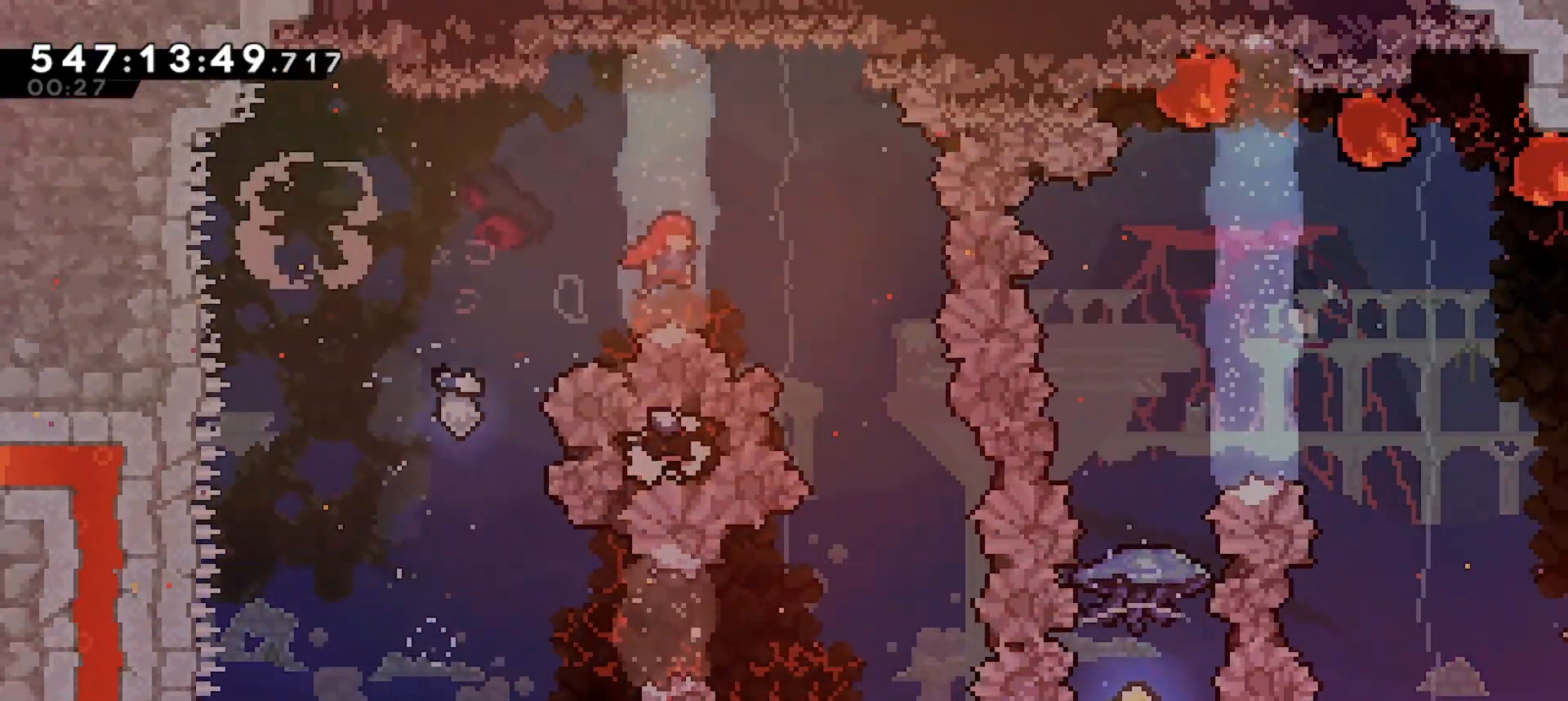
{"keys": ["down", "grab"], "events": [[133, "right", "up"], [233, "dash", "down"], [233, "down", "down"], [367, "dash", "up"]]}
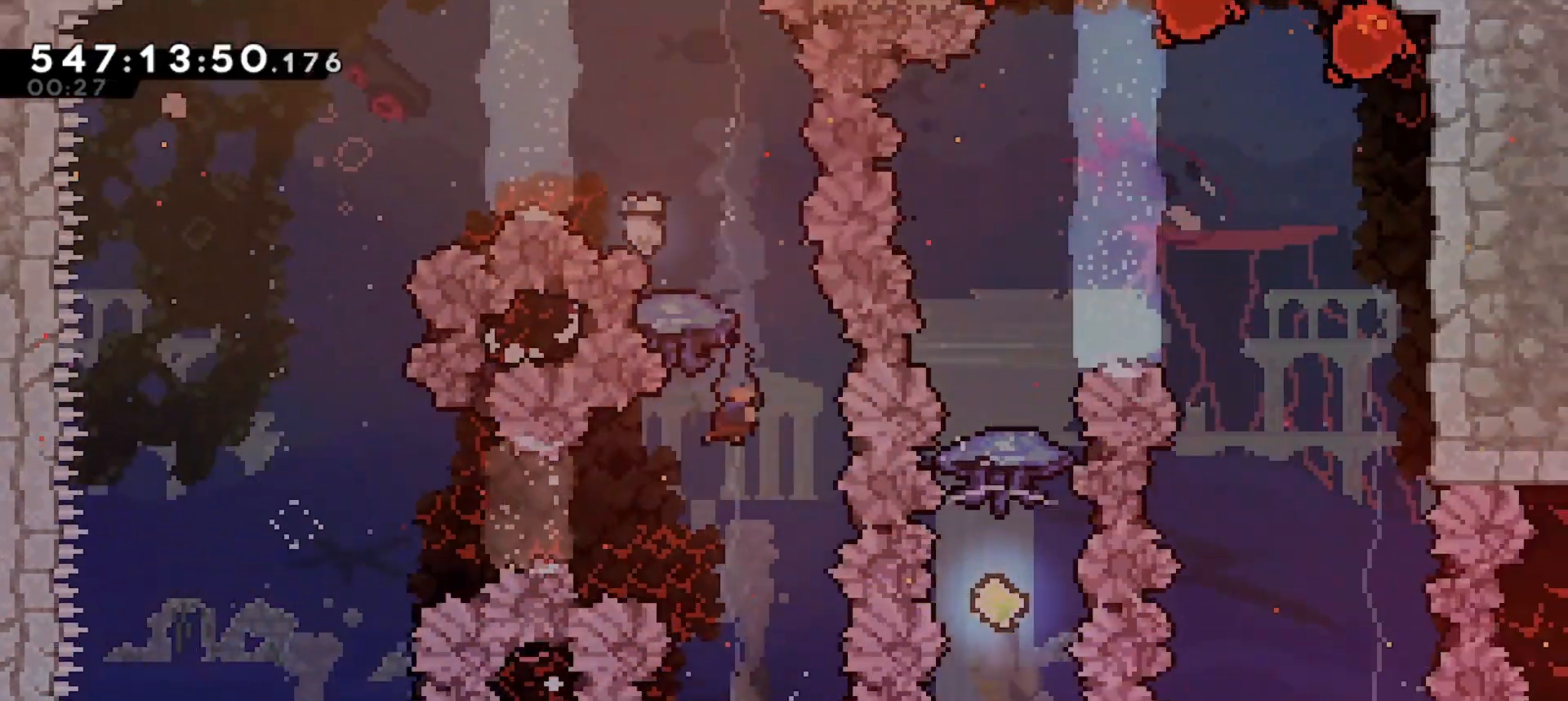
{"keys": ["grab"], "events": [[433, "down", "up"]]}
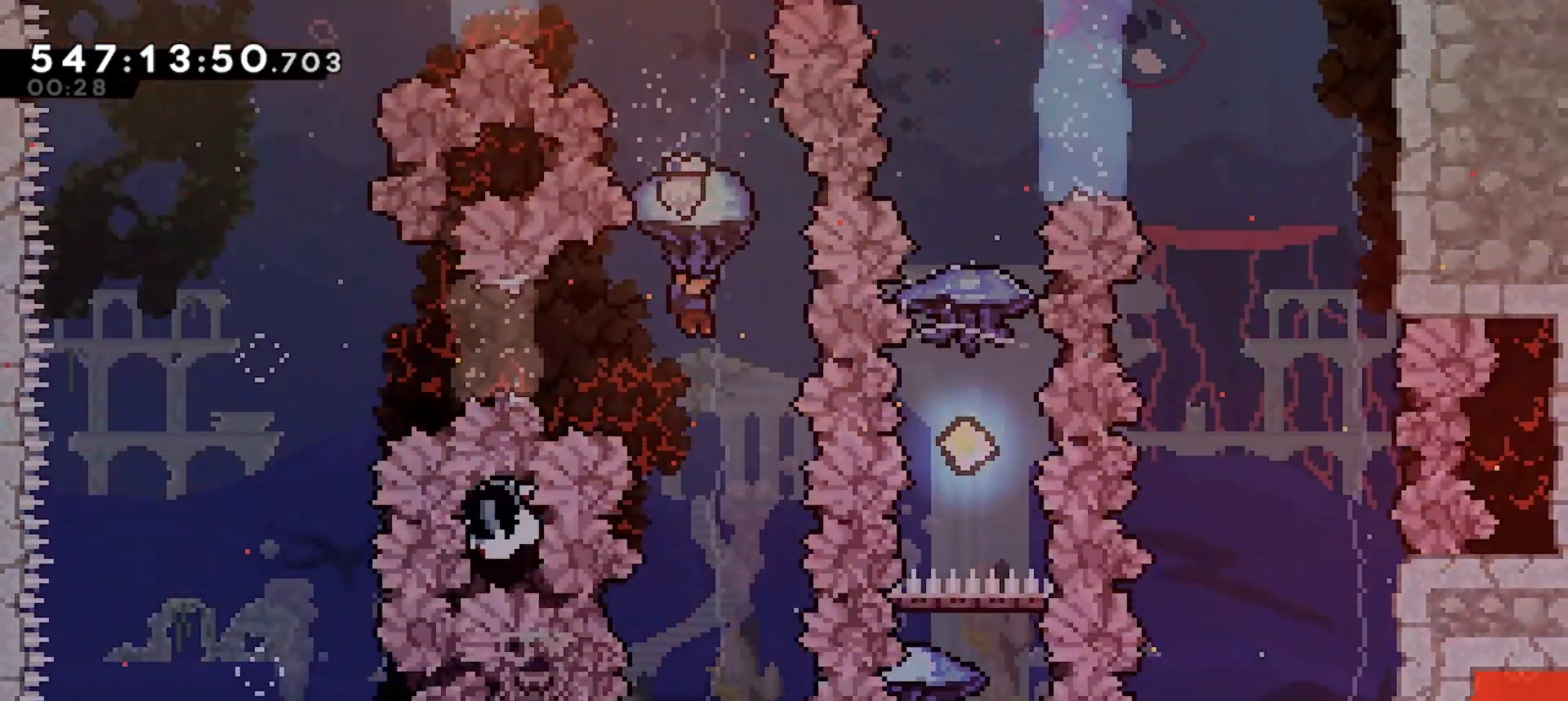
{"keys": ["down", "grab"], "events": [[67, "down", "down"]]}
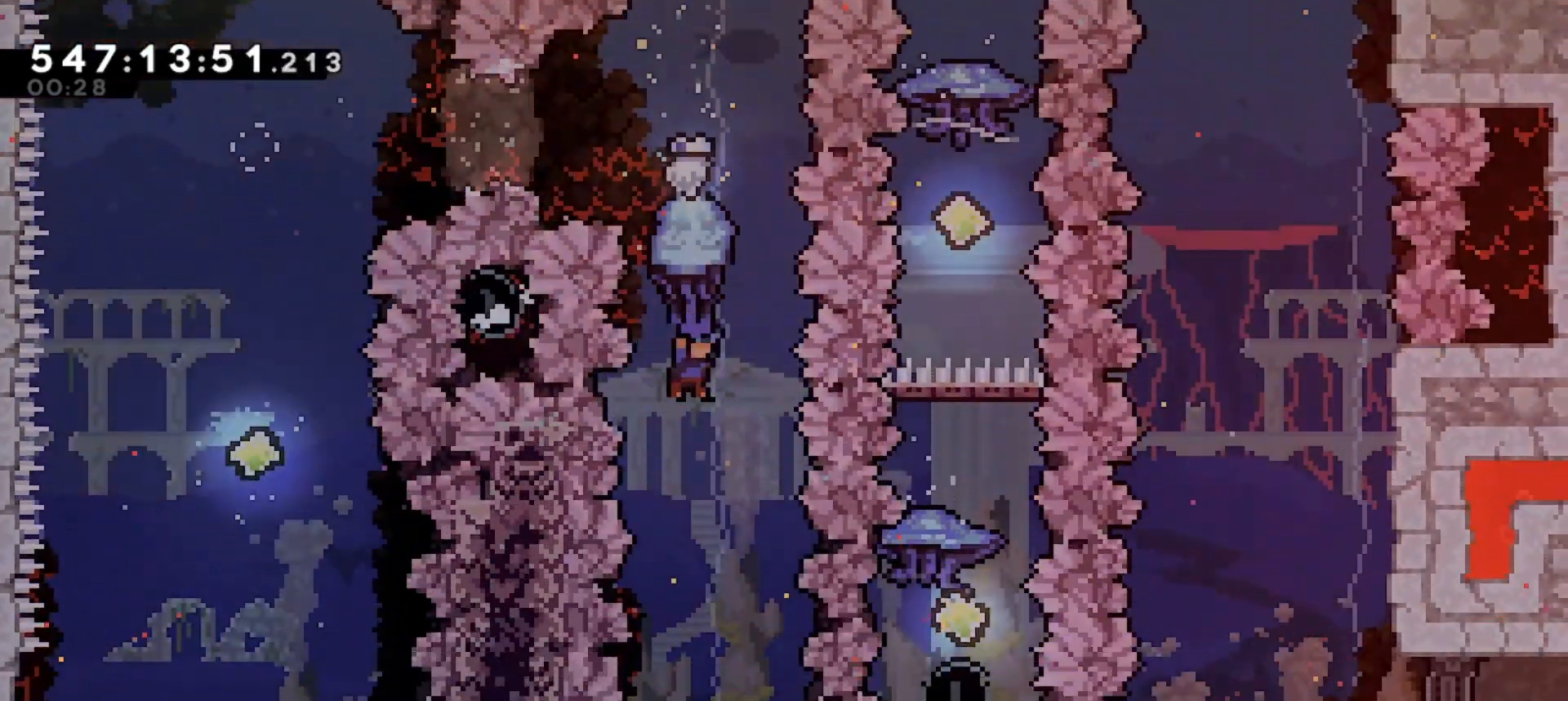
{"keys": [], "events": [[33, "down", "up"], [67, "left", "down"], [133, "left", "up"], [167, "grab", "up"]]}
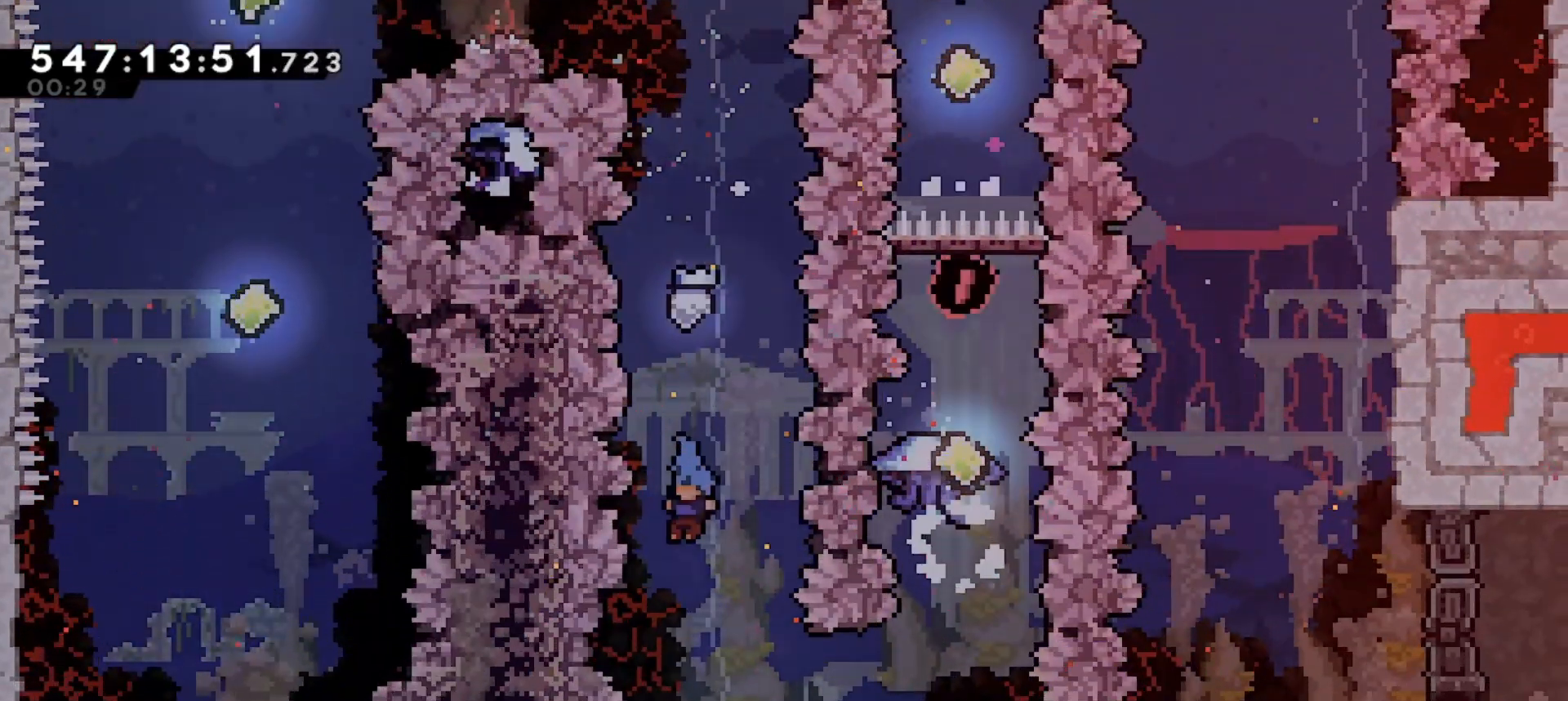
{"keys": ["dash", "right"], "events": [[333, "dash", "down"], [333, "right", "down"]]}
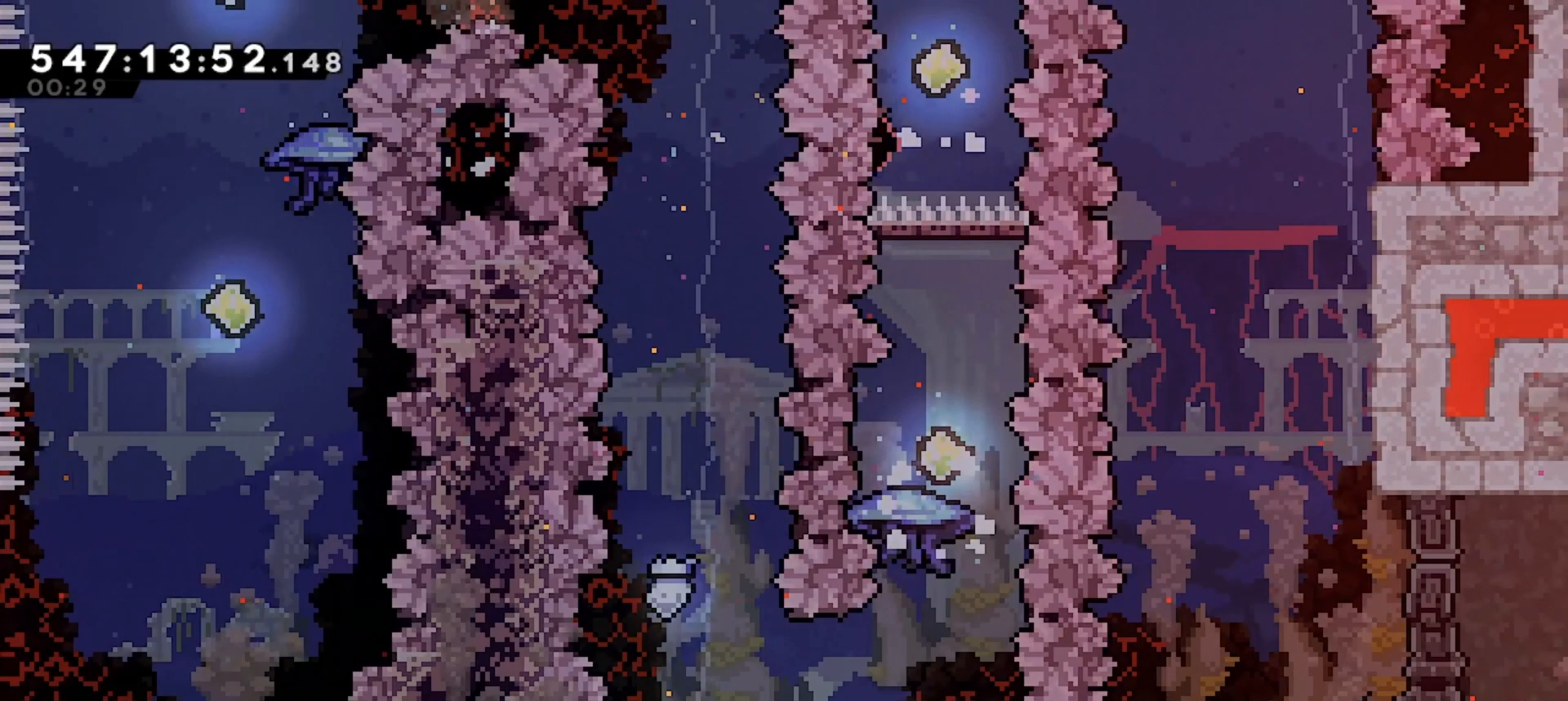
{"keys": ["grab", "up"], "events": [[67, "dash", "up"], [100, "right", "up"], [167, "up", "down"], [200, "dash", "down"], [267, "grab", "down"], [400, "dash", "up"]]}
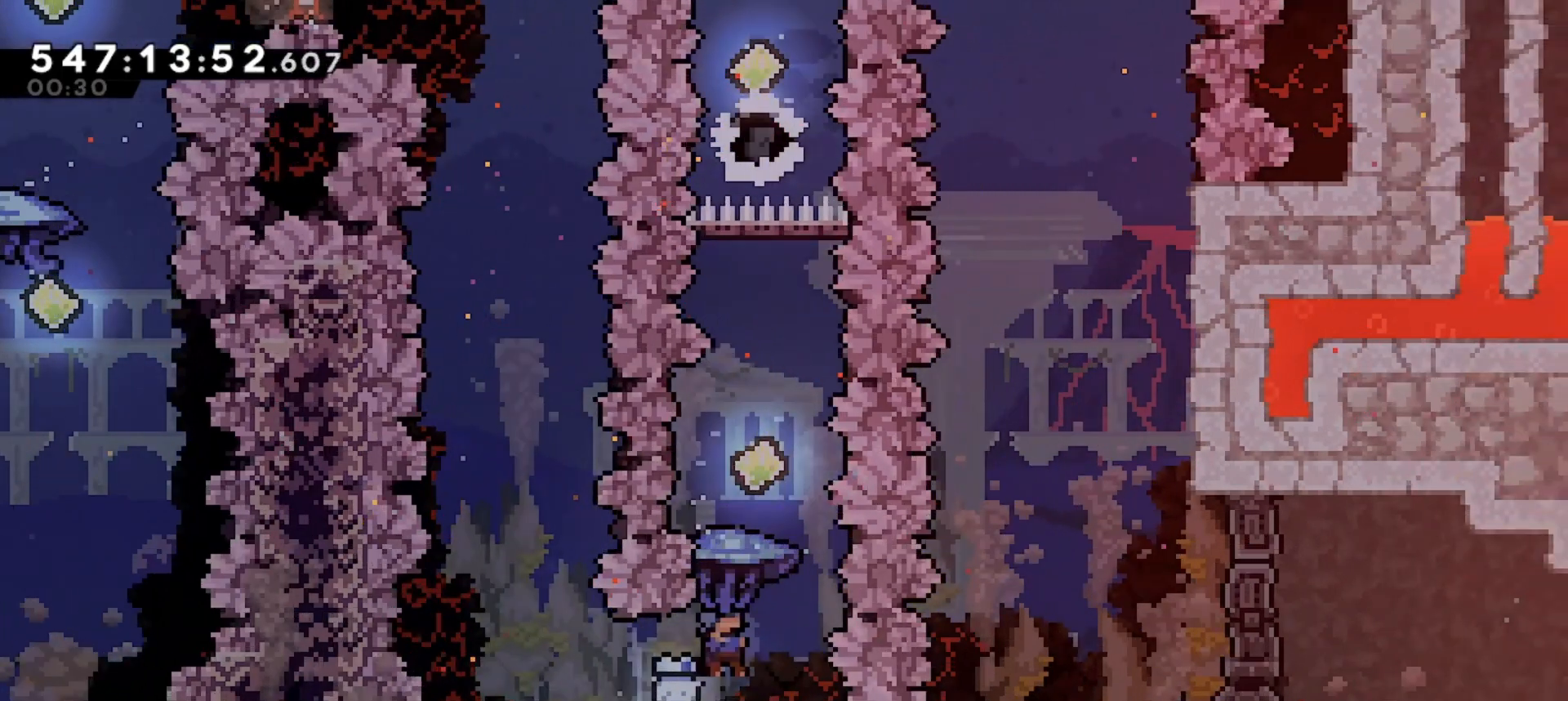
{"keys": ["down"], "events": [[367, "down", "down"], [367, "up", "up"], [500, "grab", "up"]]}
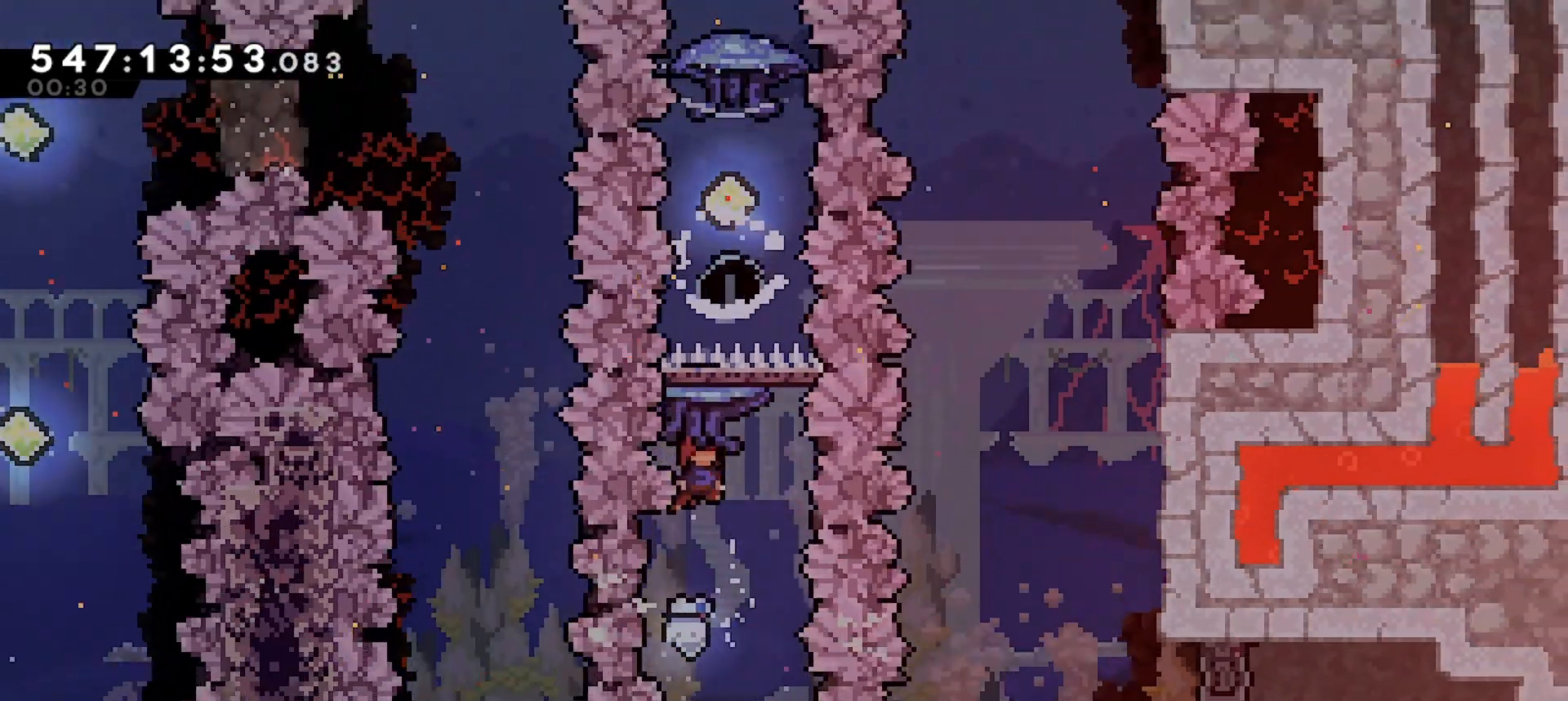
{"keys": ["dash", "grab", "up"], "events": [[33, "down", "up"], [200, "dash", "down"], [200, "grab", "down"], [200, "up", "down"]]}
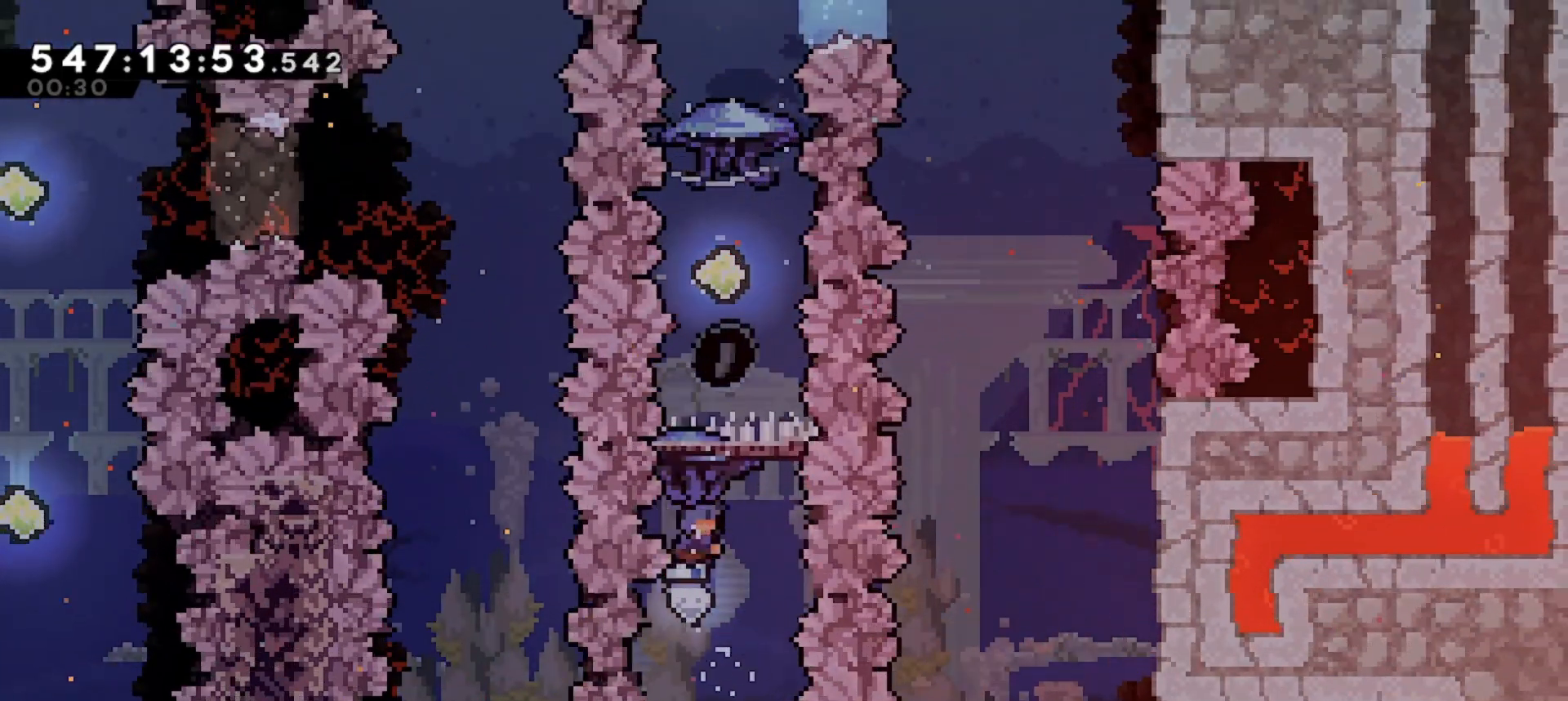
{"keys": ["grab", "up"], "events": [[200, "right", "down"], [300, "right", "up"], [333, "up", "up"], [400, "dash", "up"], [400, "grab", "up"], [433, "up", "down"], [500, "grab", "down"]]}
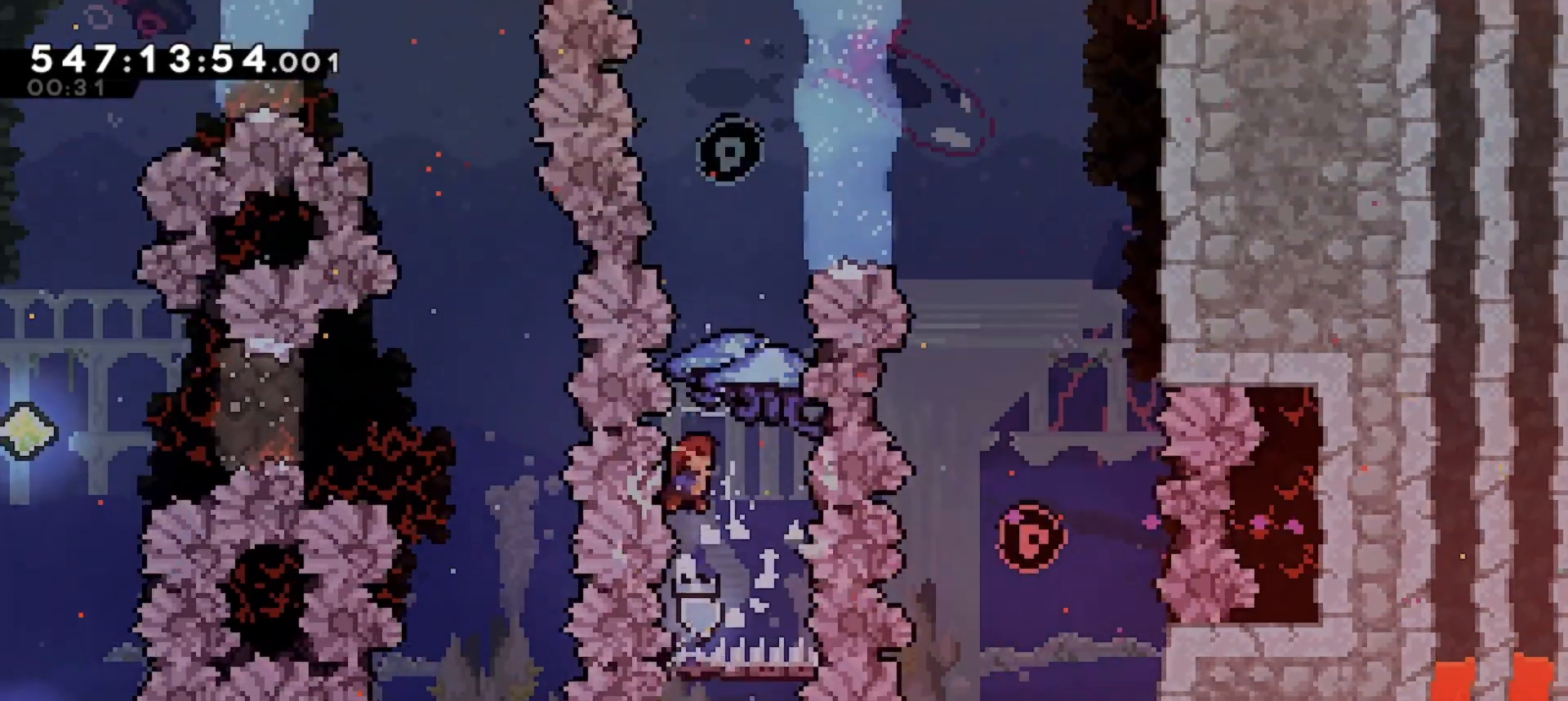
{"keys": ["dash", "grab", "right", "up"], "events": [[33, "dash", "down"], [500, "right", "down"]]}
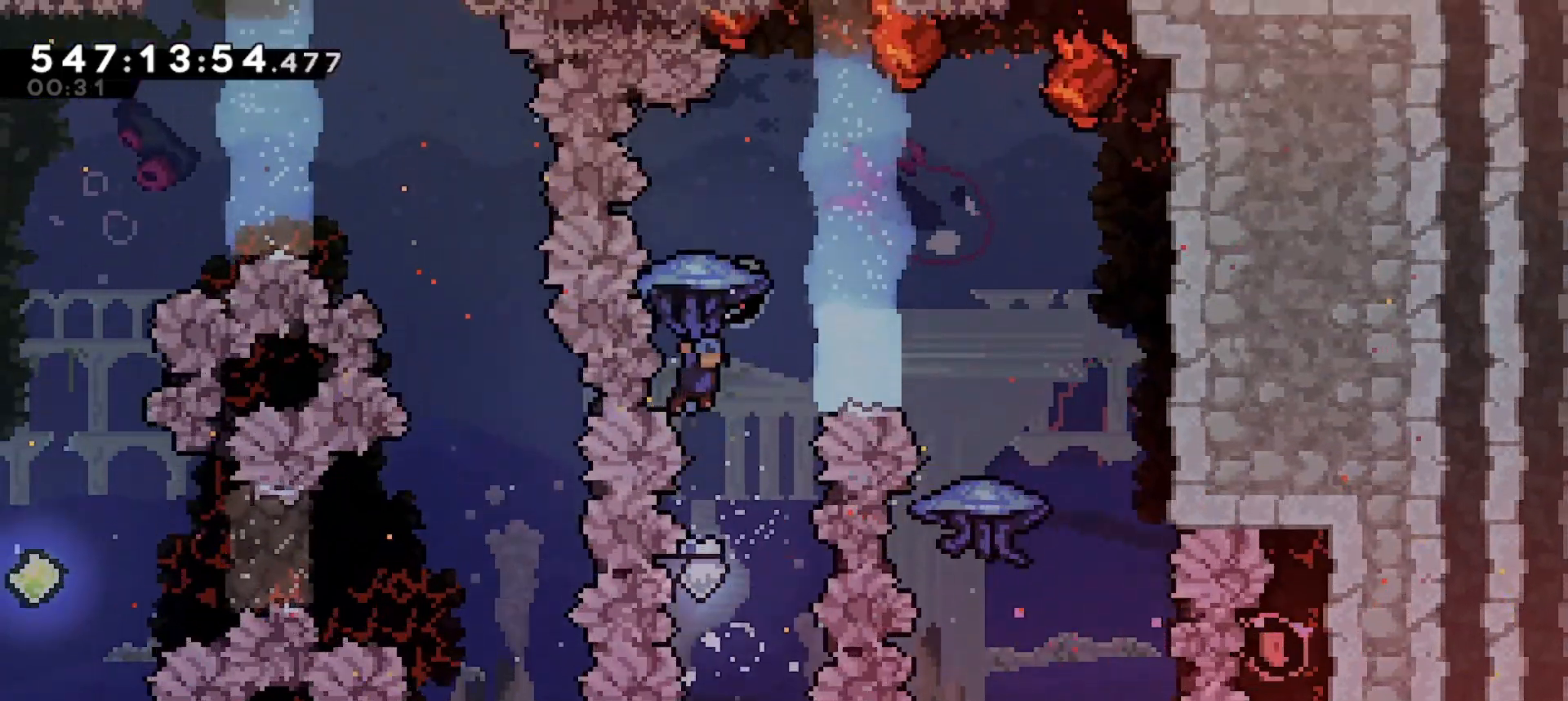
{"keys": ["dash", "grab", "right", "up"], "events": []}
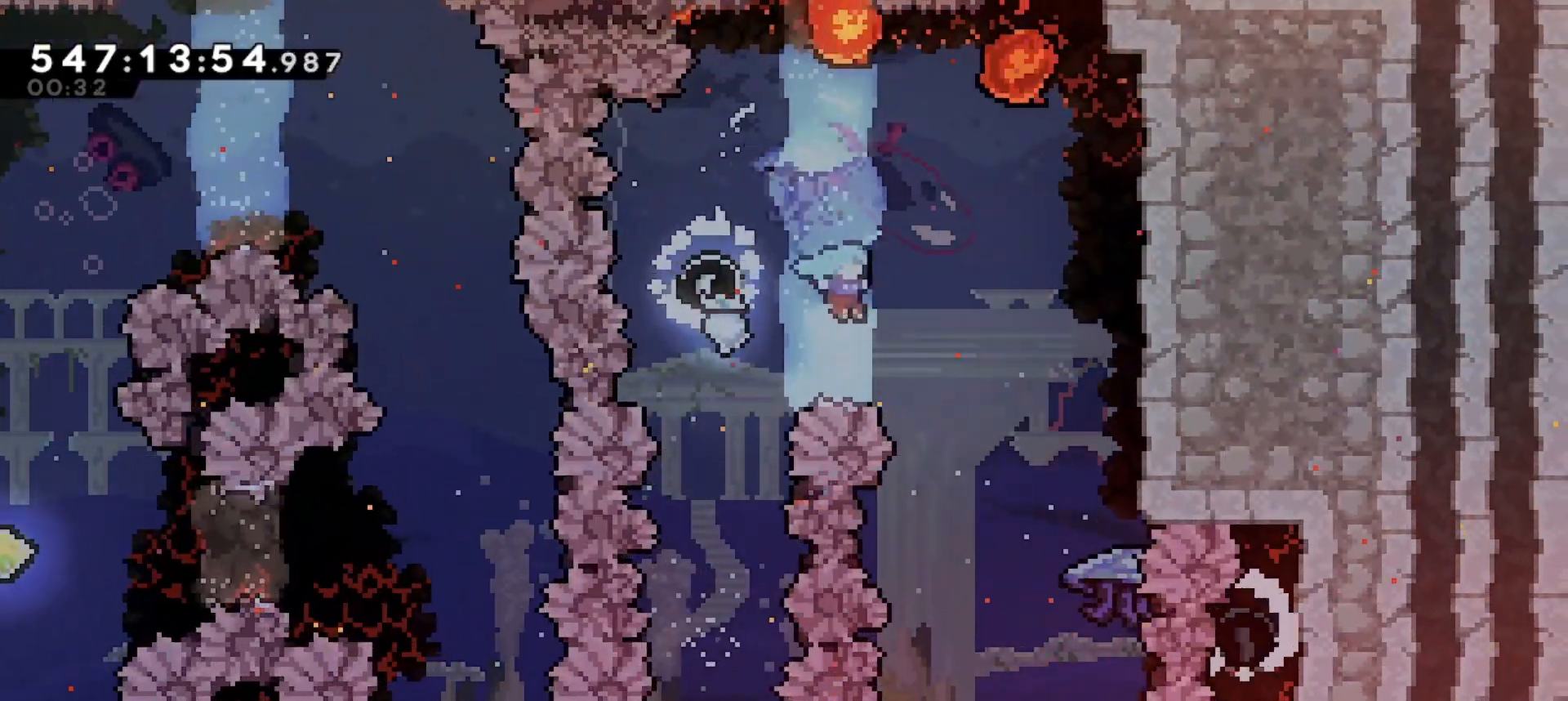
{"keys": [], "events": [[300, "dash", "up"], [333, "grab", "up"], [400, "right", "up"], [400, "up", "up"]]}
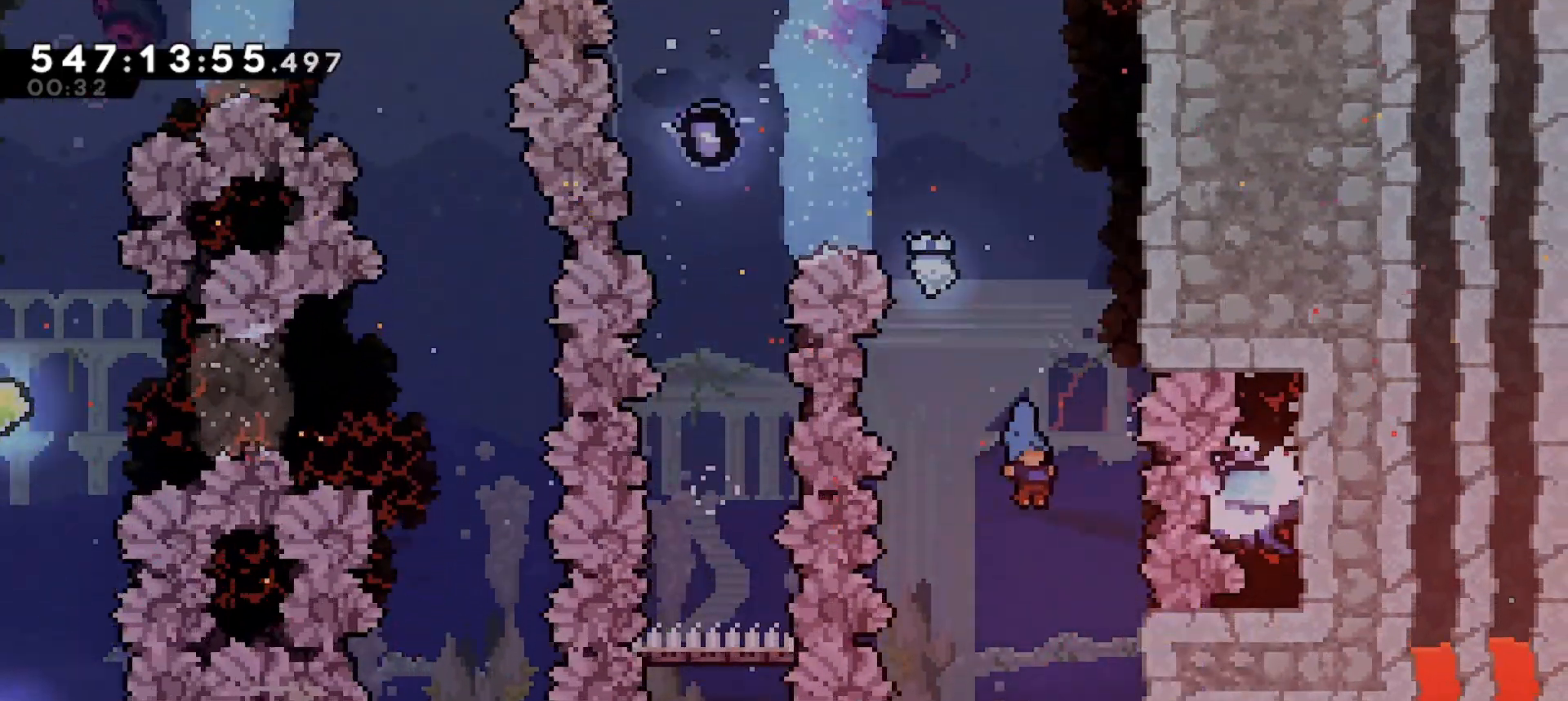
{"keys": [], "events": [[133, "right", "down"], [233, "right", "up"]]}
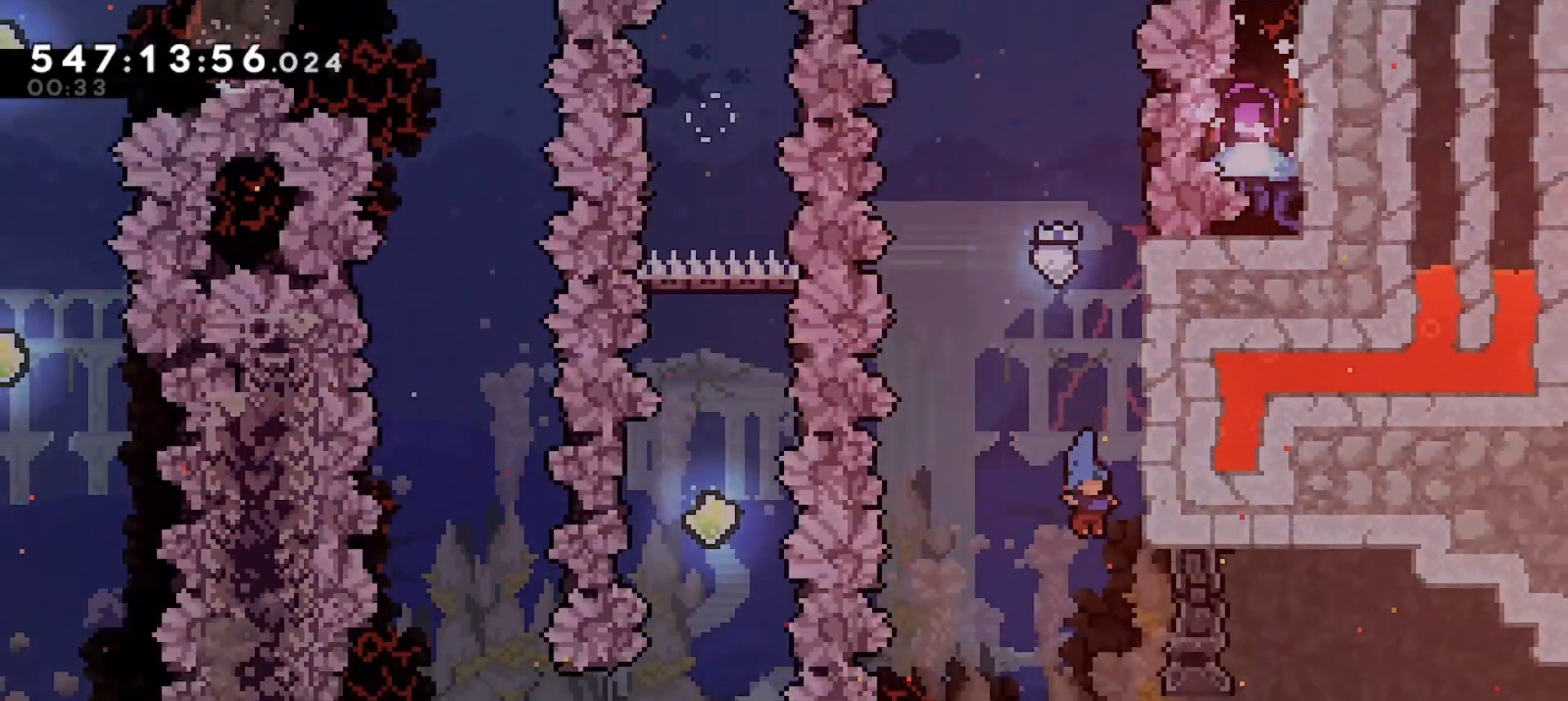
{"keys": ["dash", "right"], "events": [[67, "right", "down"], [367, "dash", "down"]]}
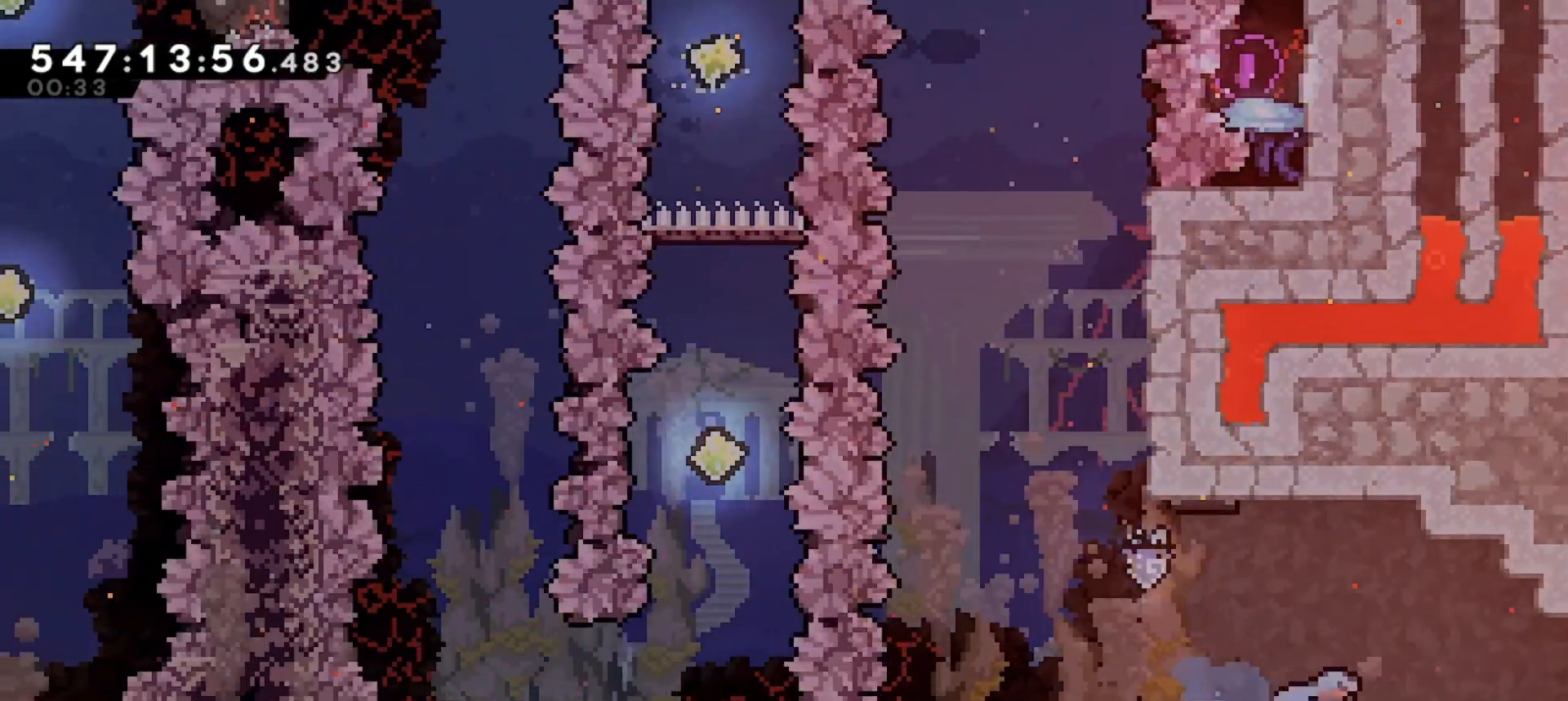
{"keys": ["right"], "events": [[33, "dash", "up"]]}
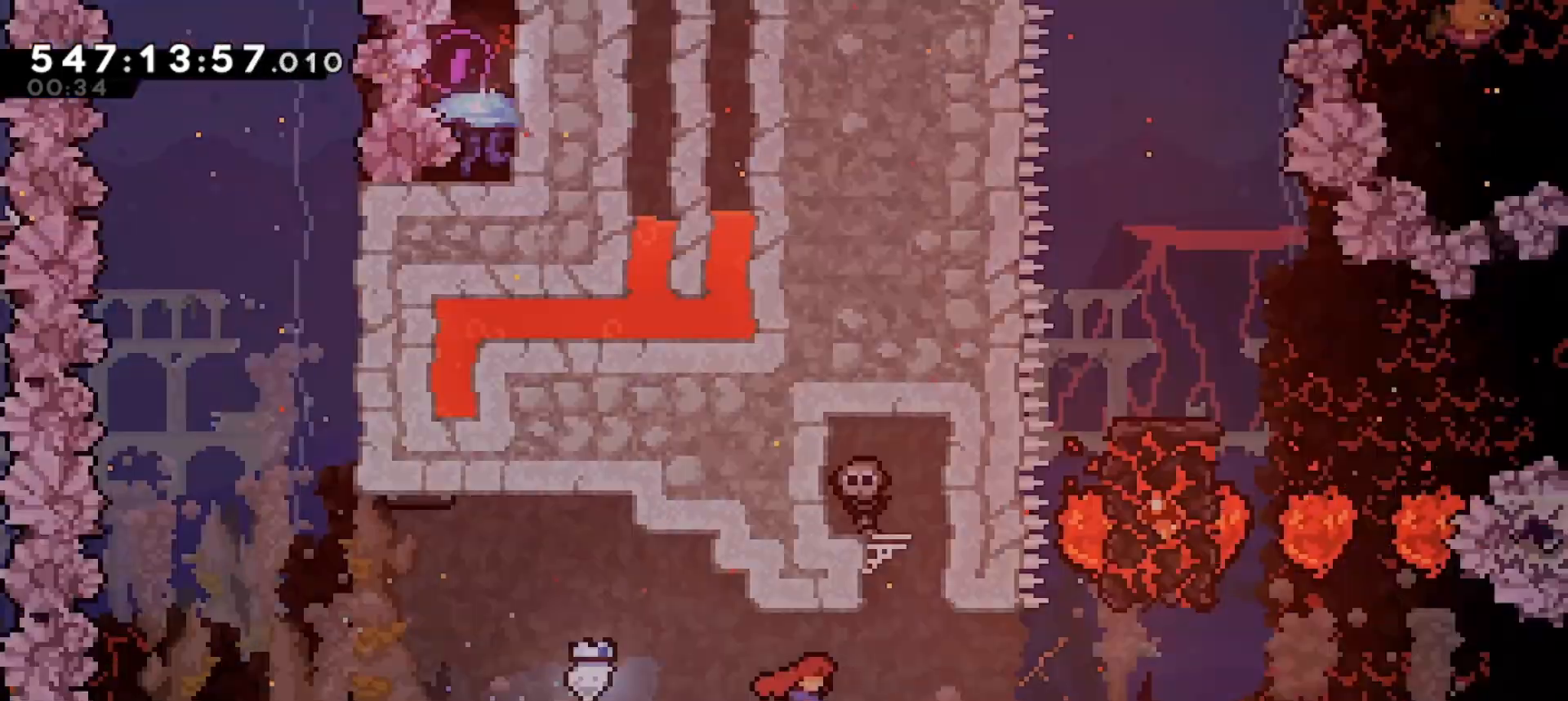
{"keys": [], "events": [[167, "right", "up"]]}
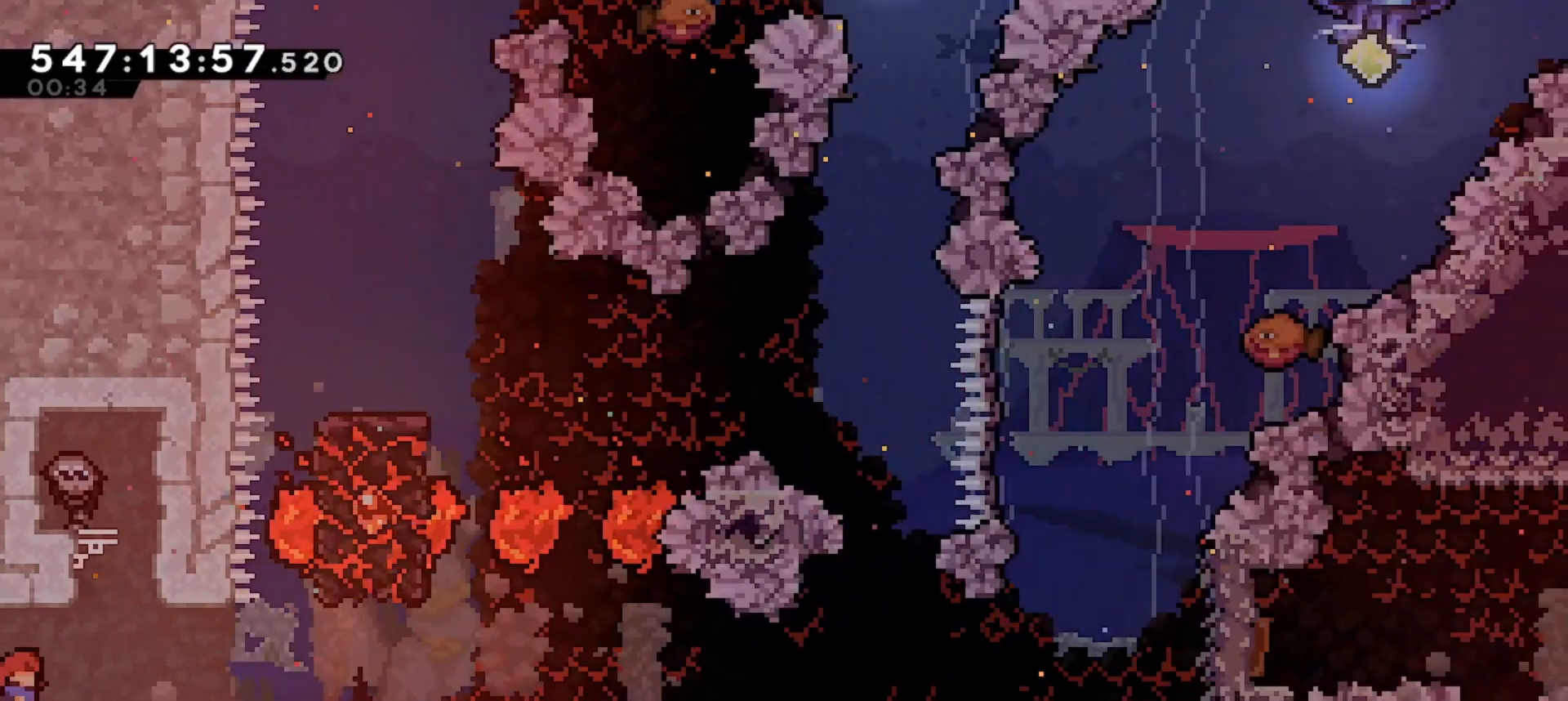
{"keys": ["grab"], "events": [[67, "right", "down"], [133, "grab", "down"], [200, "right", "up"], [233, "right", "down"], [333, "right", "up"]]}
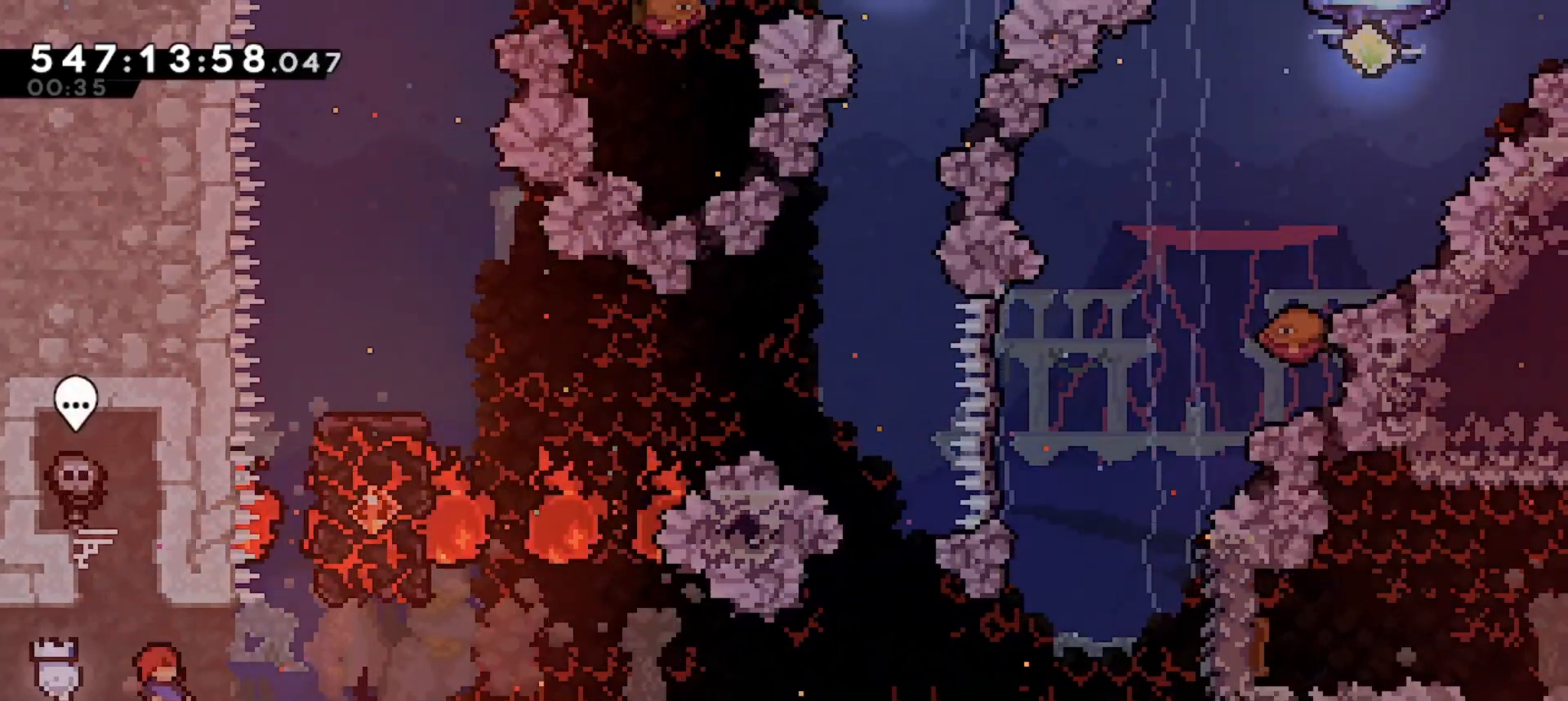
{"keys": ["dash", "down", "grab", "jump", "right"], "events": [[67, "down", "down"], [67, "right", "down"], [167, "dash", "down"], [400, "jump", "down"]]}
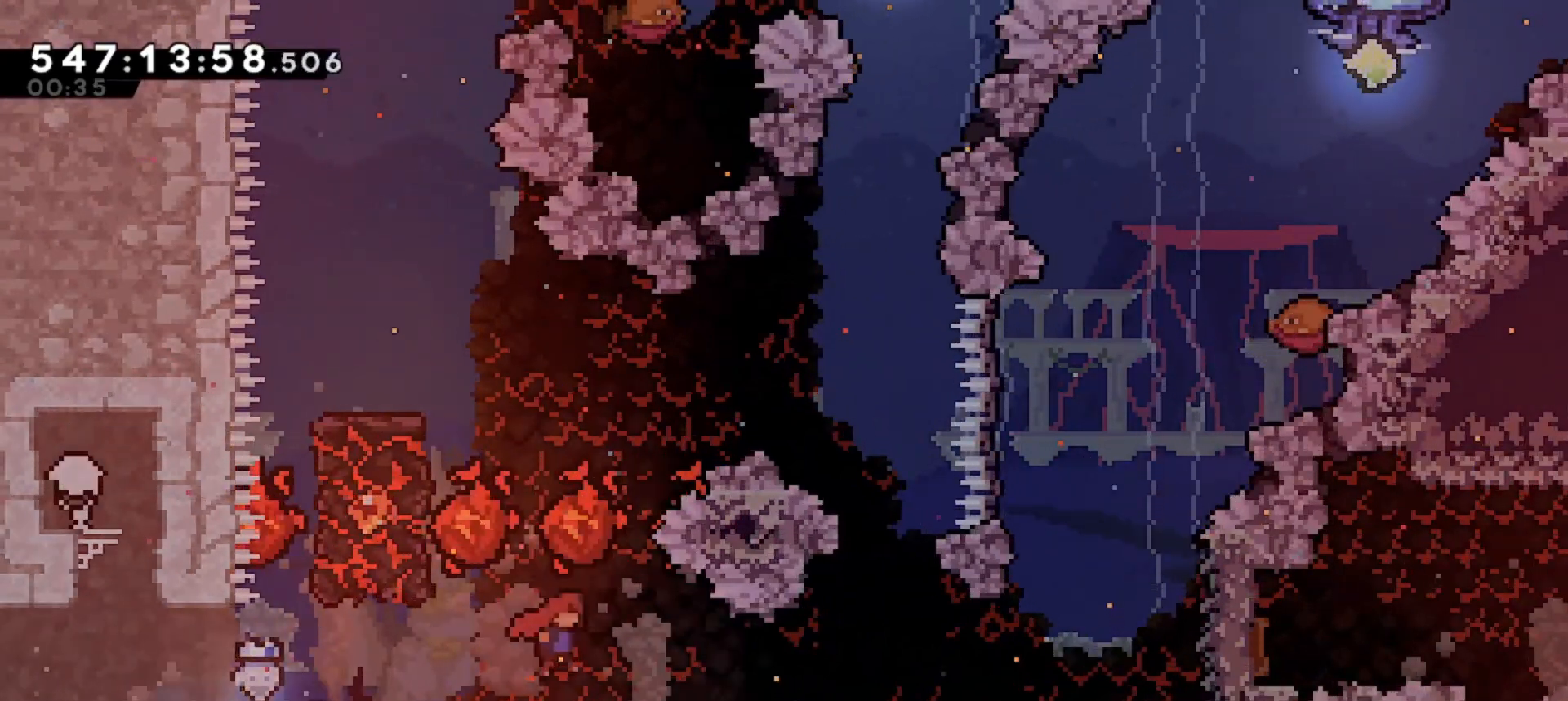
{"keys": ["dash", "grab", "right"], "events": [[33, "down", "up"], [133, "dash", "up"], [200, "jump", "up"], [300, "dash", "down"]]}